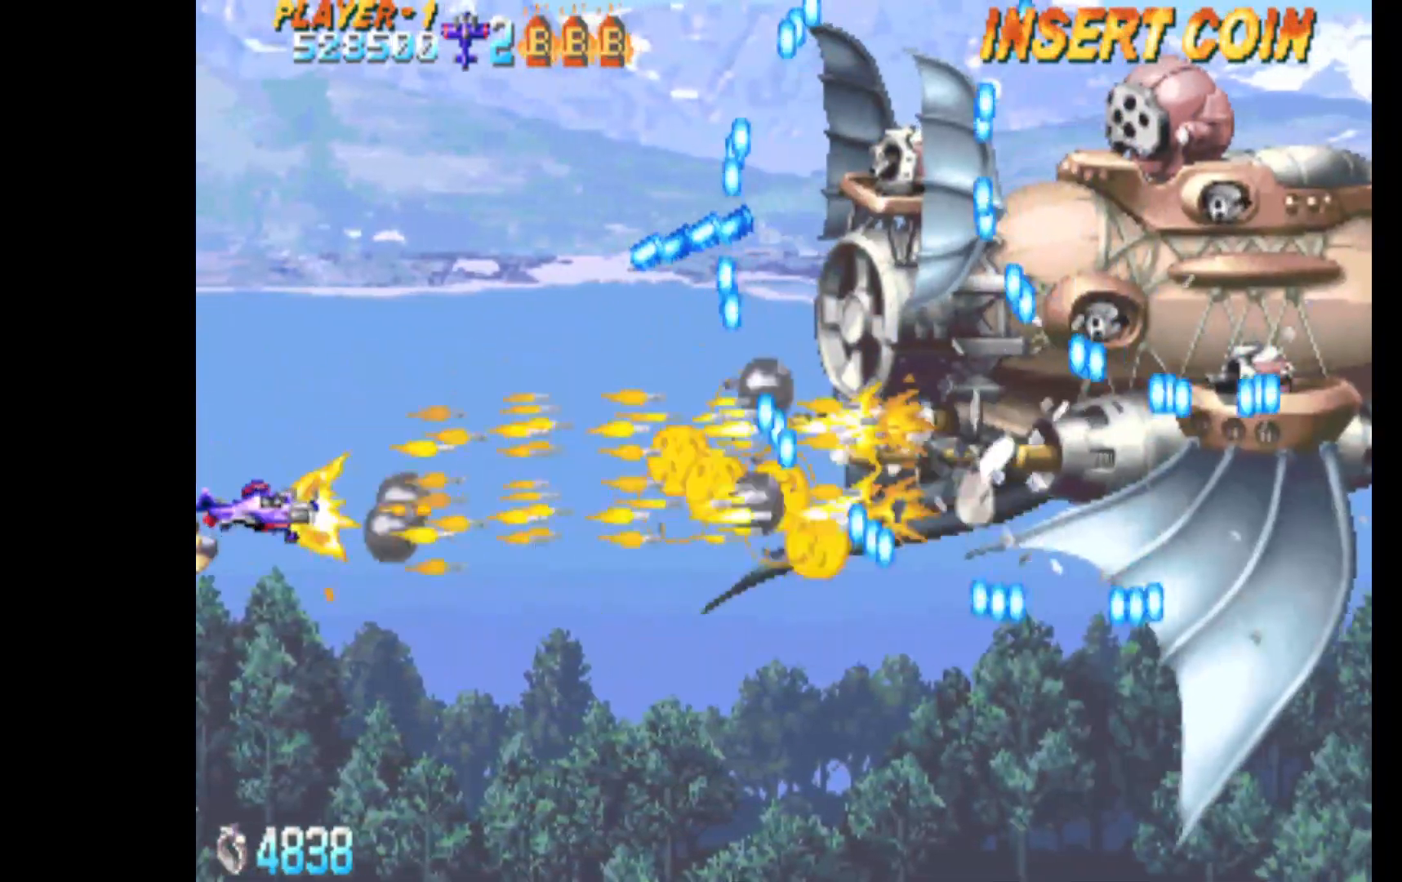
Gameplay with keyboard; each line is a JSON object with the keys held at the frame after it. "events" lists presses ("down") and releases ("up") of "c", "d", "down", "left", "q", "right", "s", "shift", "space", "up", "w" and "x" between this image and that frame as [ms after this image, input, new state], when the widget could be followed in between. No other keys are recorded. Mouse input is not recorded.
{"keys": ["c"], "events": [[133, "down", "down"], [217, "down", "up"], [367, "down", "down"], [367, "right", "down"], [417, "down", "up"], [417, "right", "up"]]}
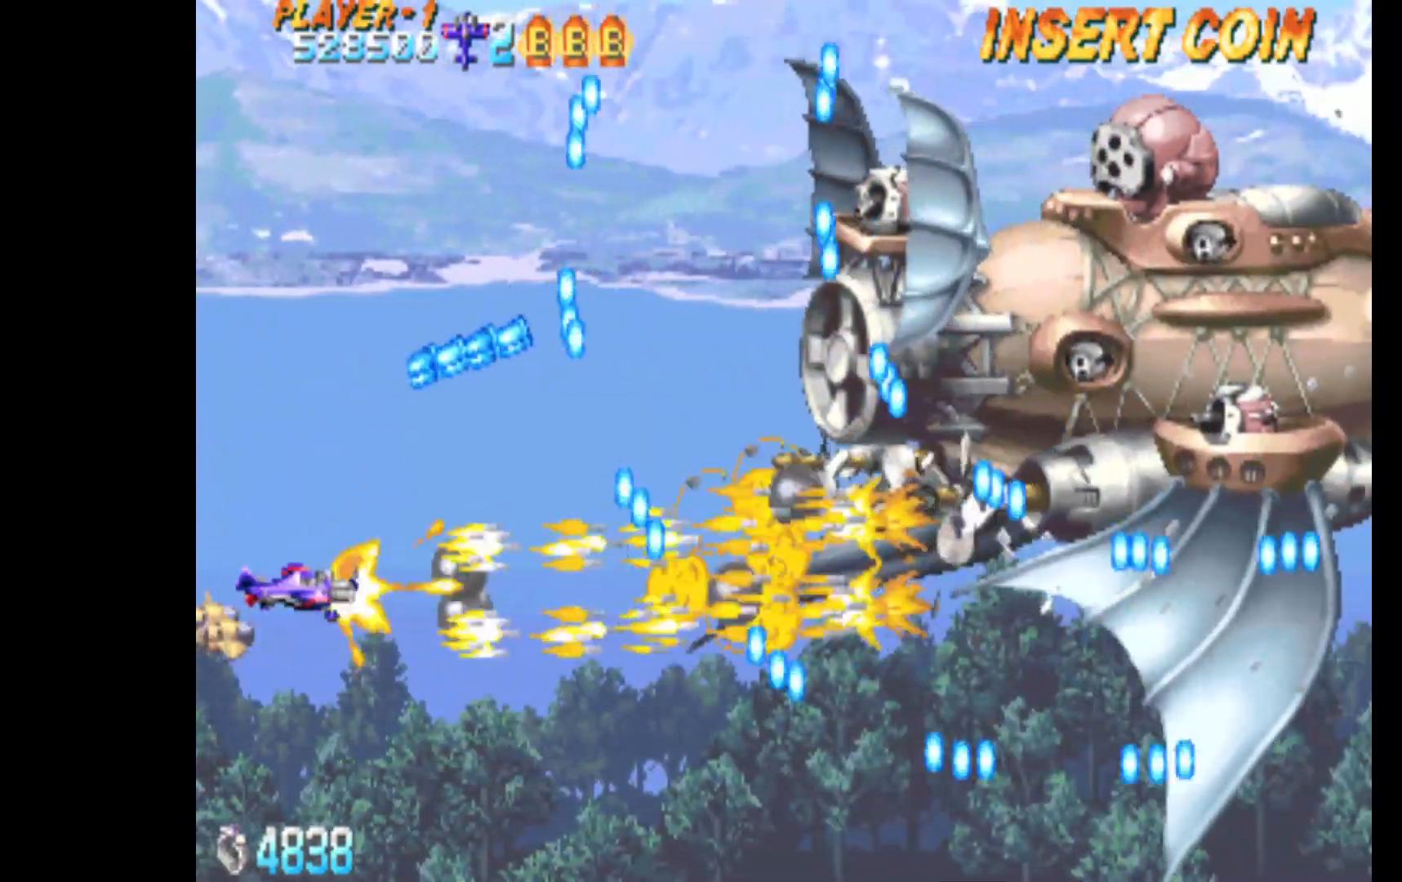
{"keys": ["c", "down"], "events": [[50, "down", "down"], [50, "right", "down"], [100, "right", "up"], [150, "down", "up"], [233, "down", "down"], [283, "down", "up"], [383, "down", "down"]]}
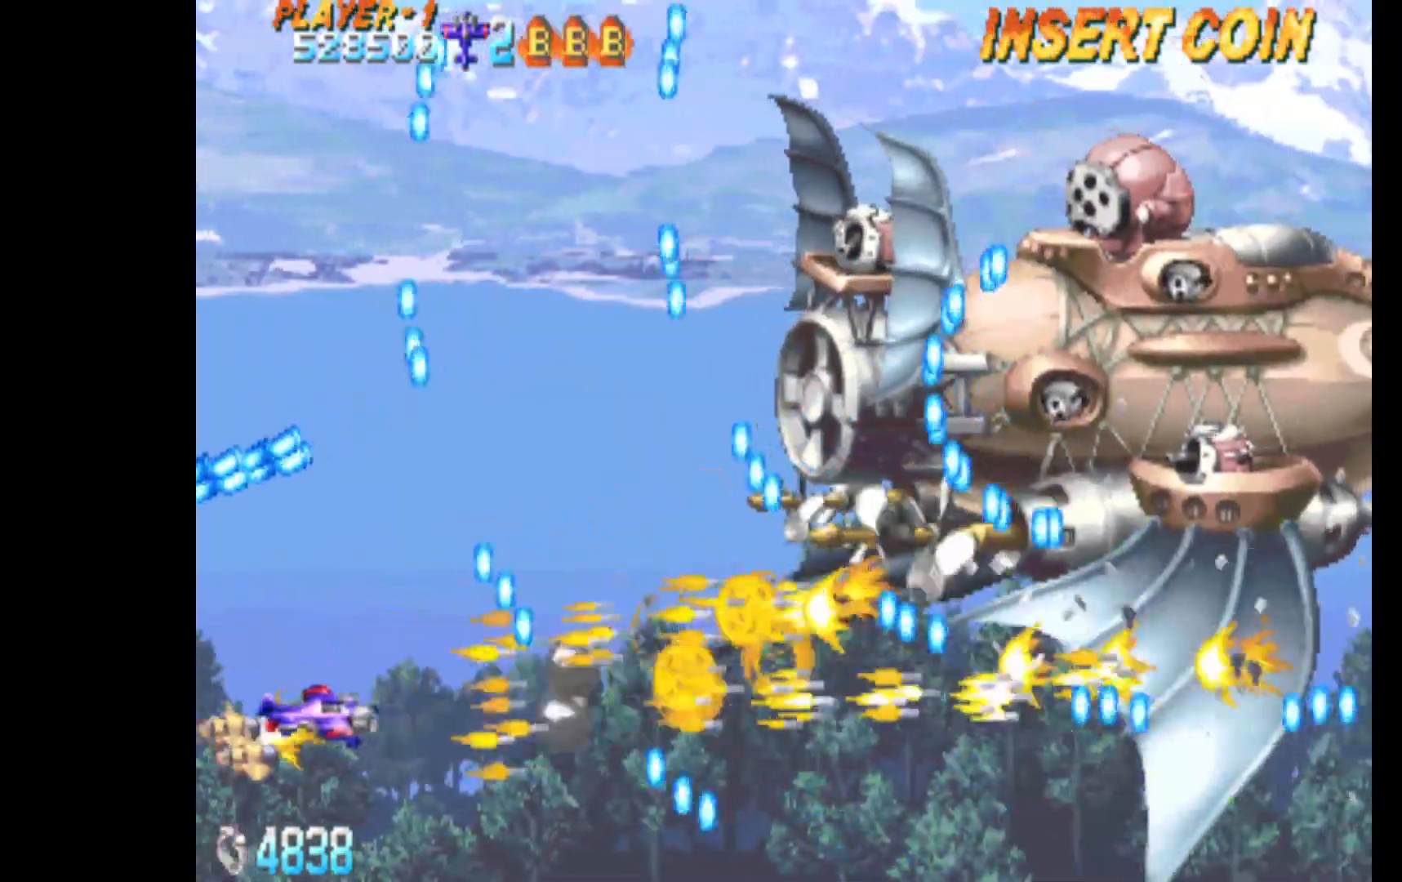
{"keys": ["c", "left", "up"], "events": [[17, "right", "down"], [67, "down", "up"], [400, "up", "down"], [433, "right", "up"], [483, "left", "down"]]}
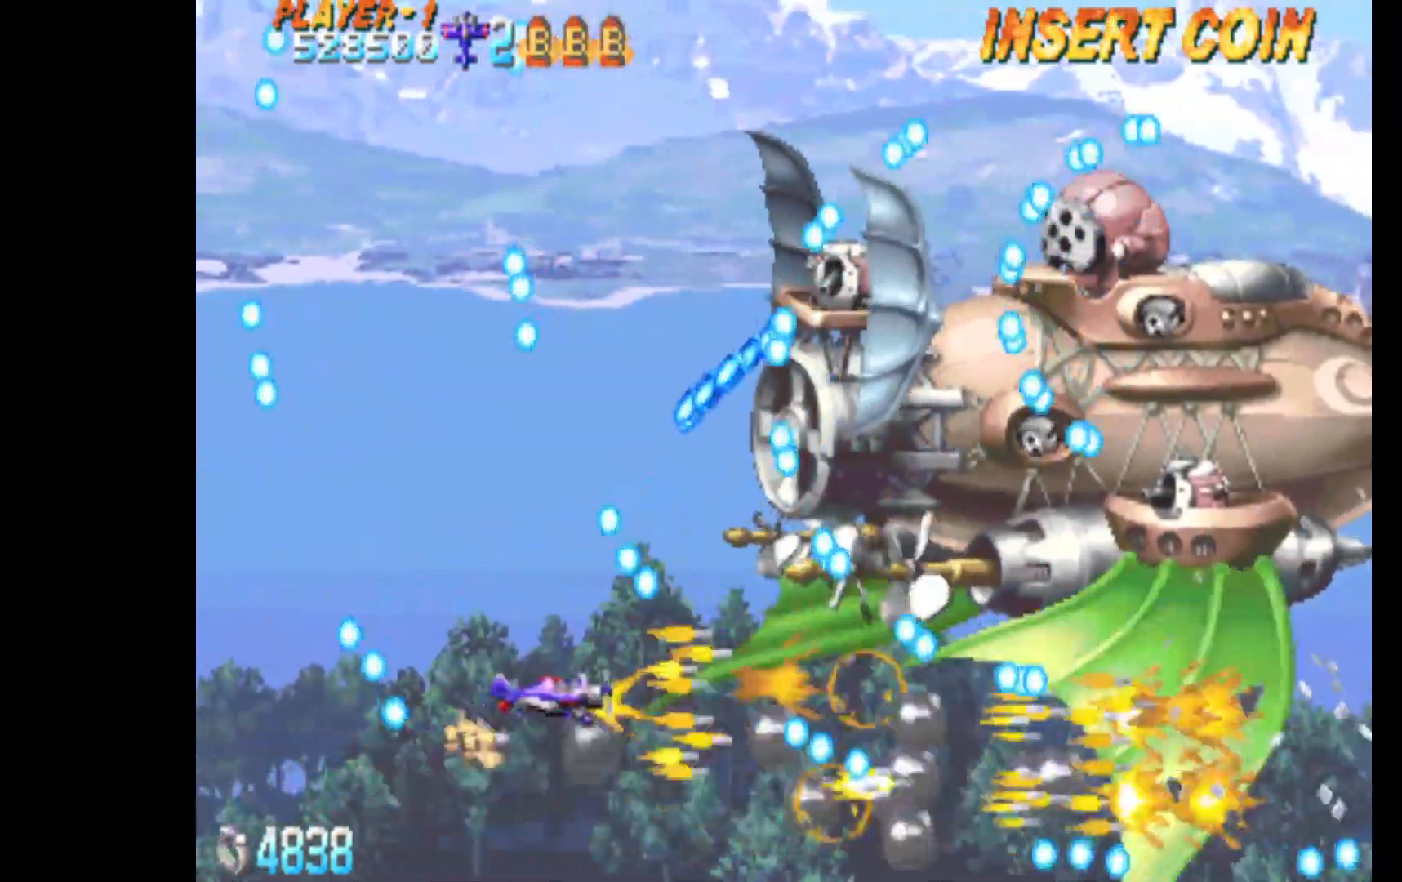
{"keys": ["c", "left", "up"], "events": [[33, "up", "up"], [133, "left", "up"], [217, "down", "down"], [217, "left", "down"], [367, "down", "up"], [500, "up", "down"]]}
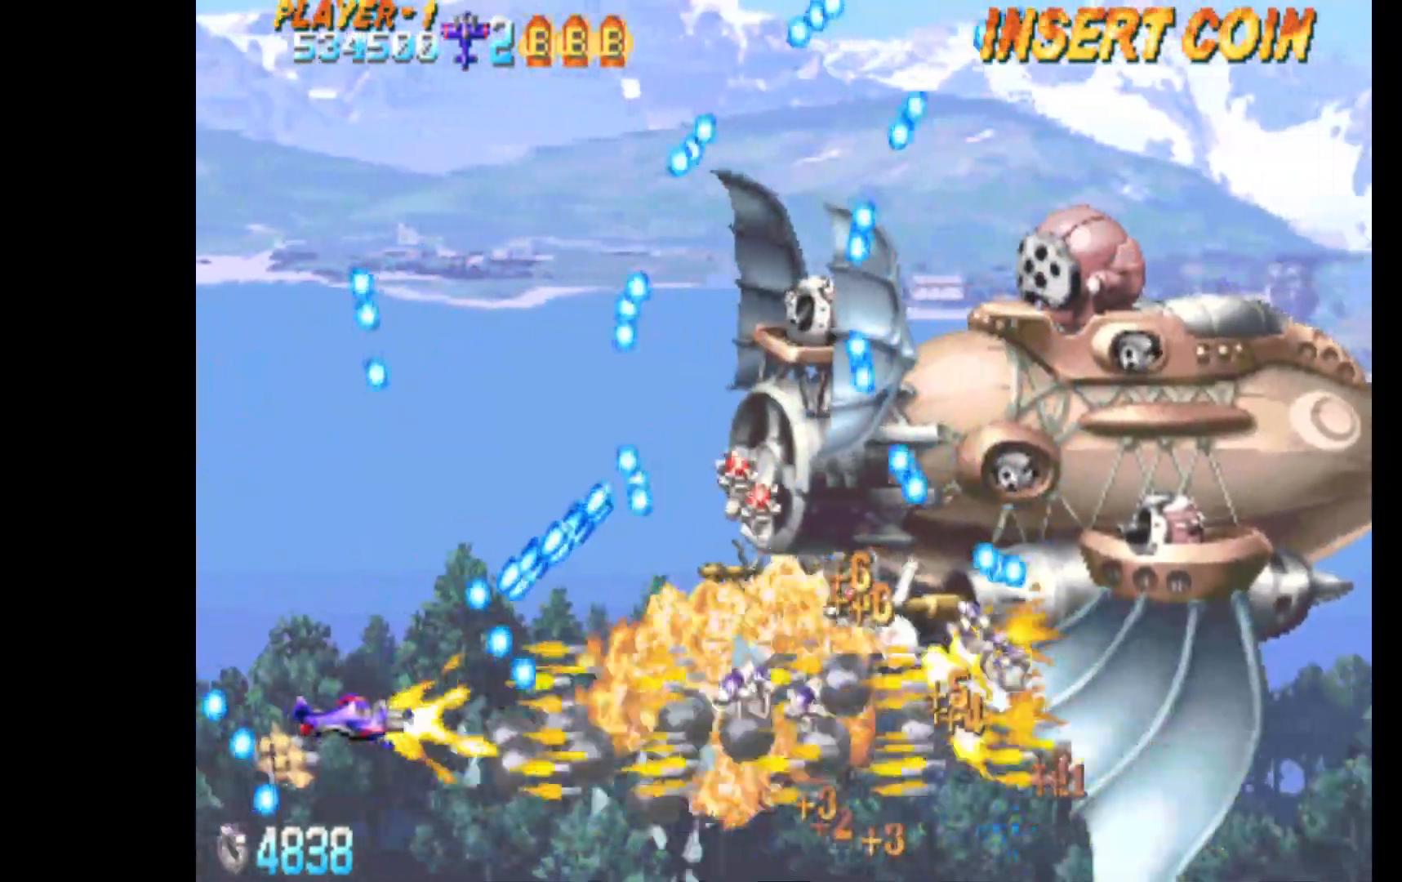
{"keys": ["c", "q"], "events": [[50, "q", "down"], [183, "left", "up"], [233, "up", "up"]]}
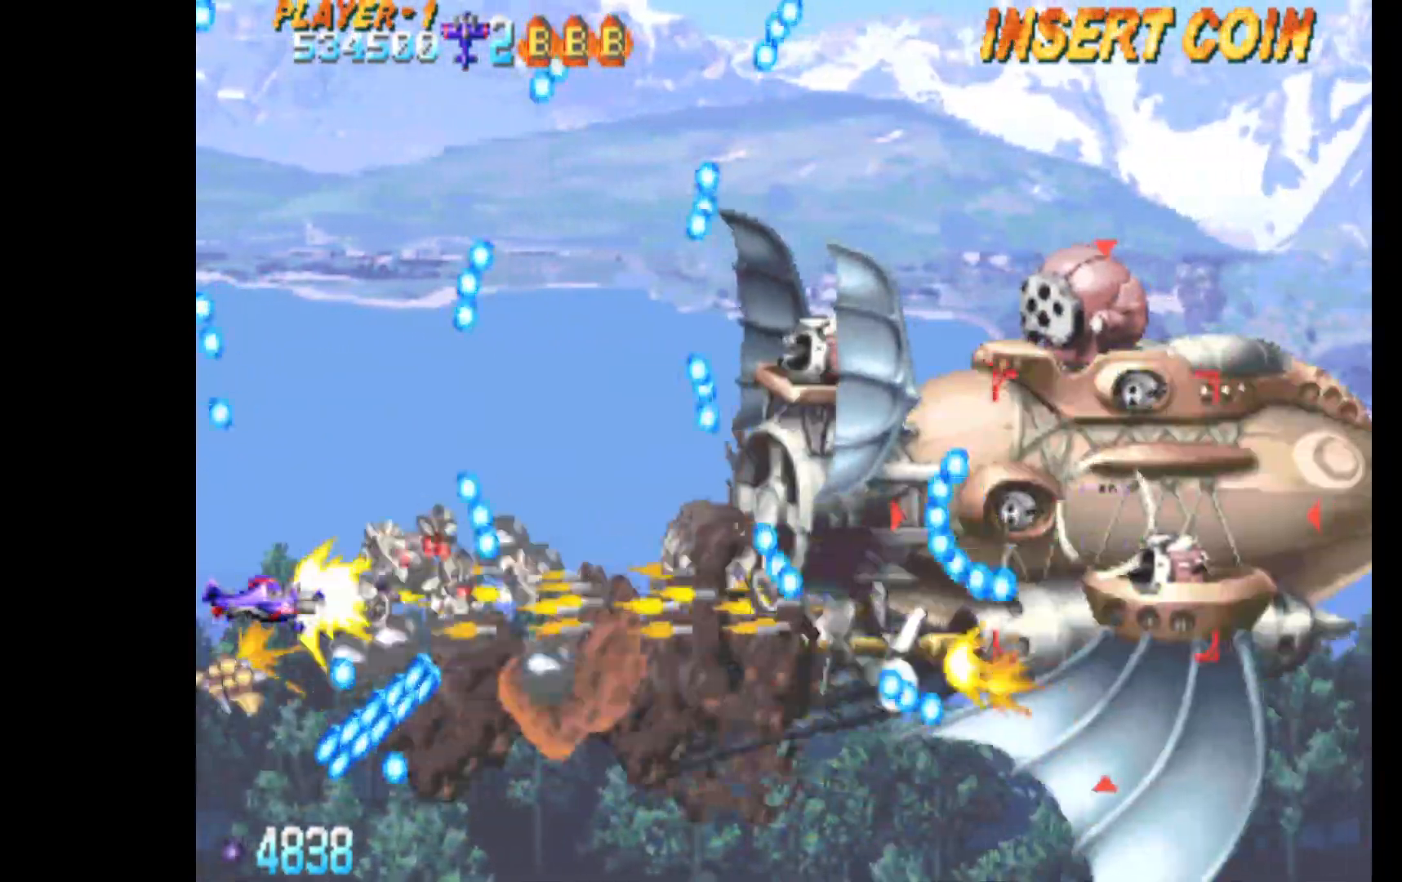
{"keys": ["c", "down", "right"], "events": [[67, "right", "down"], [117, "q", "up"], [200, "down", "down"]]}
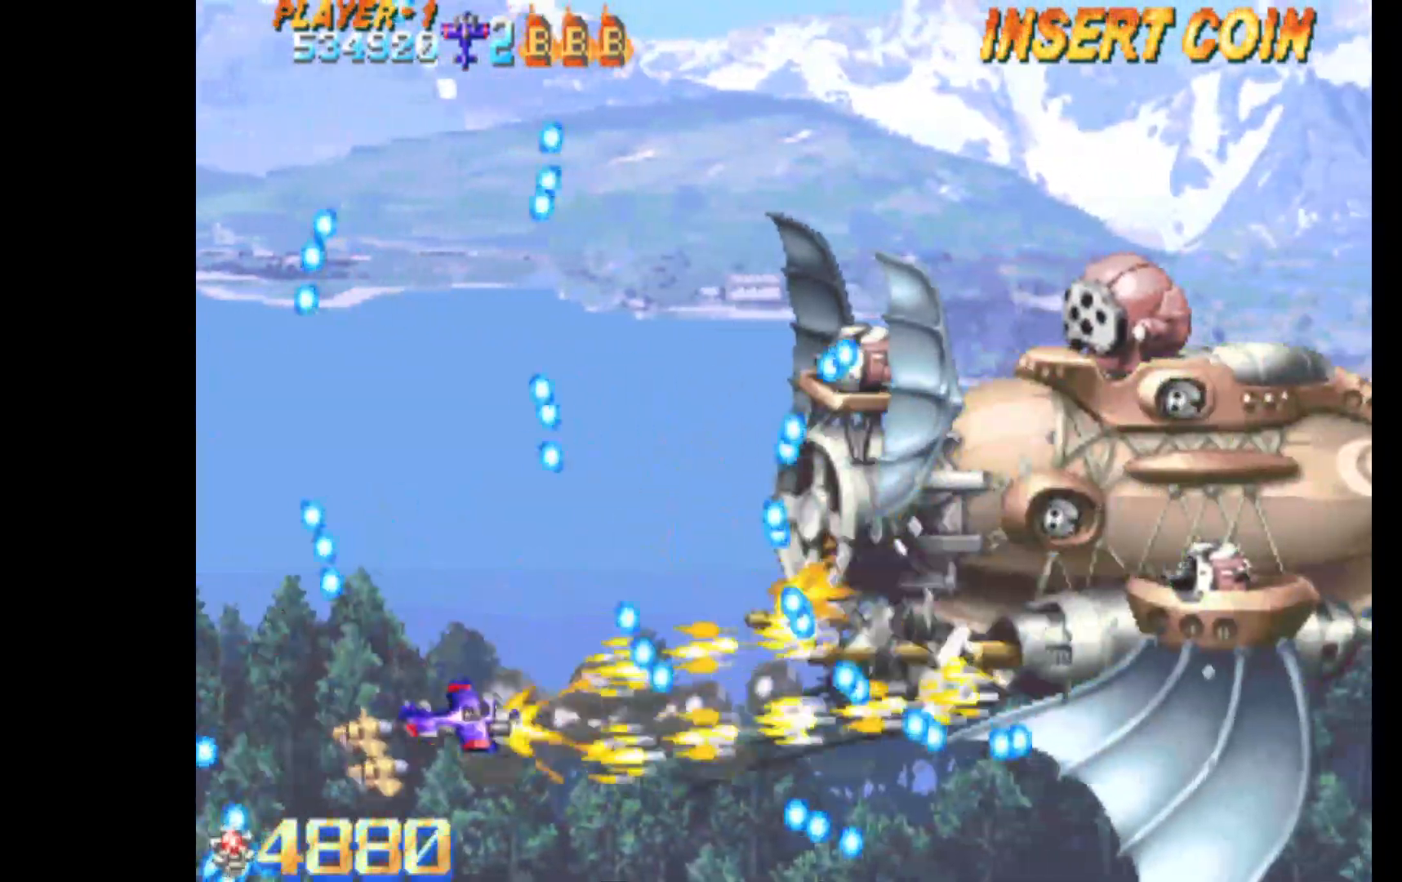
{"keys": ["c"], "events": [[267, "down", "up"], [267, "right", "up"], [400, "right", "down"], [450, "right", "up"]]}
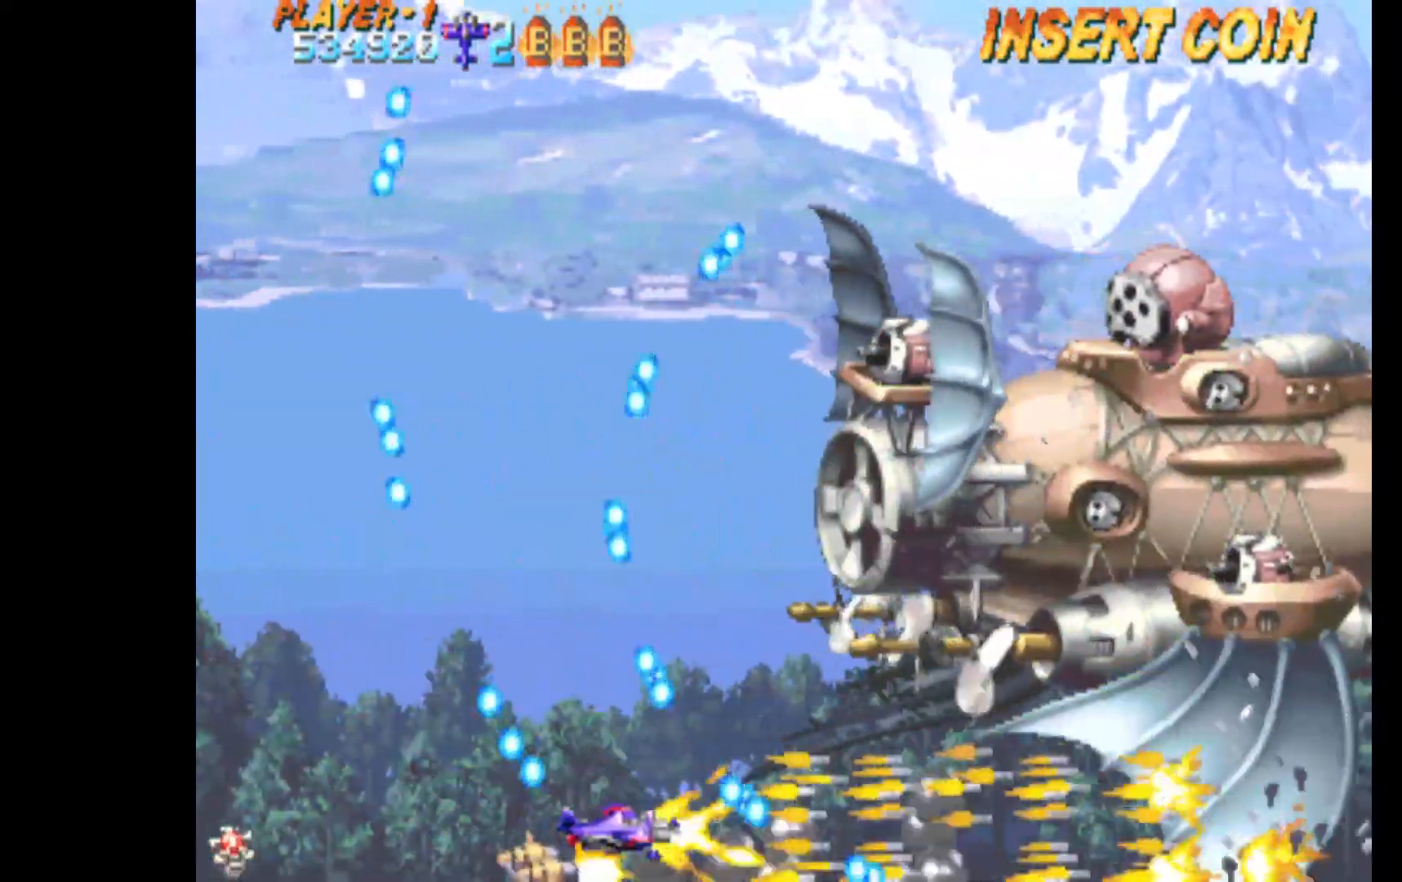
{"keys": ["c", "right", "up"], "events": [[100, "left", "down"], [233, "left", "up"], [417, "right", "down"], [467, "up", "down"]]}
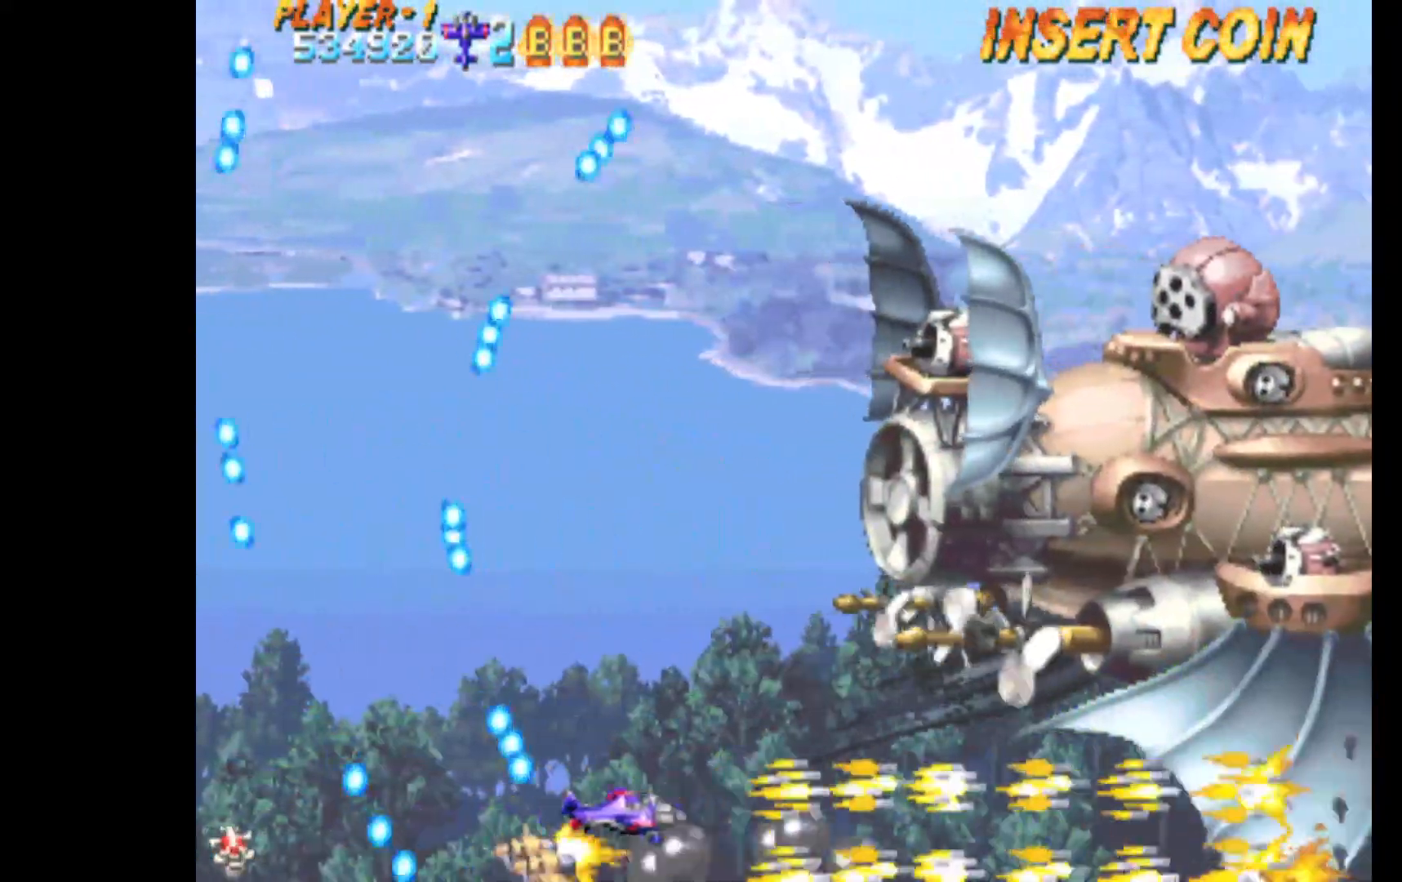
{"keys": ["c"], "events": [[67, "right", "up"], [67, "up", "up"], [200, "left", "down"], [300, "left", "up"]]}
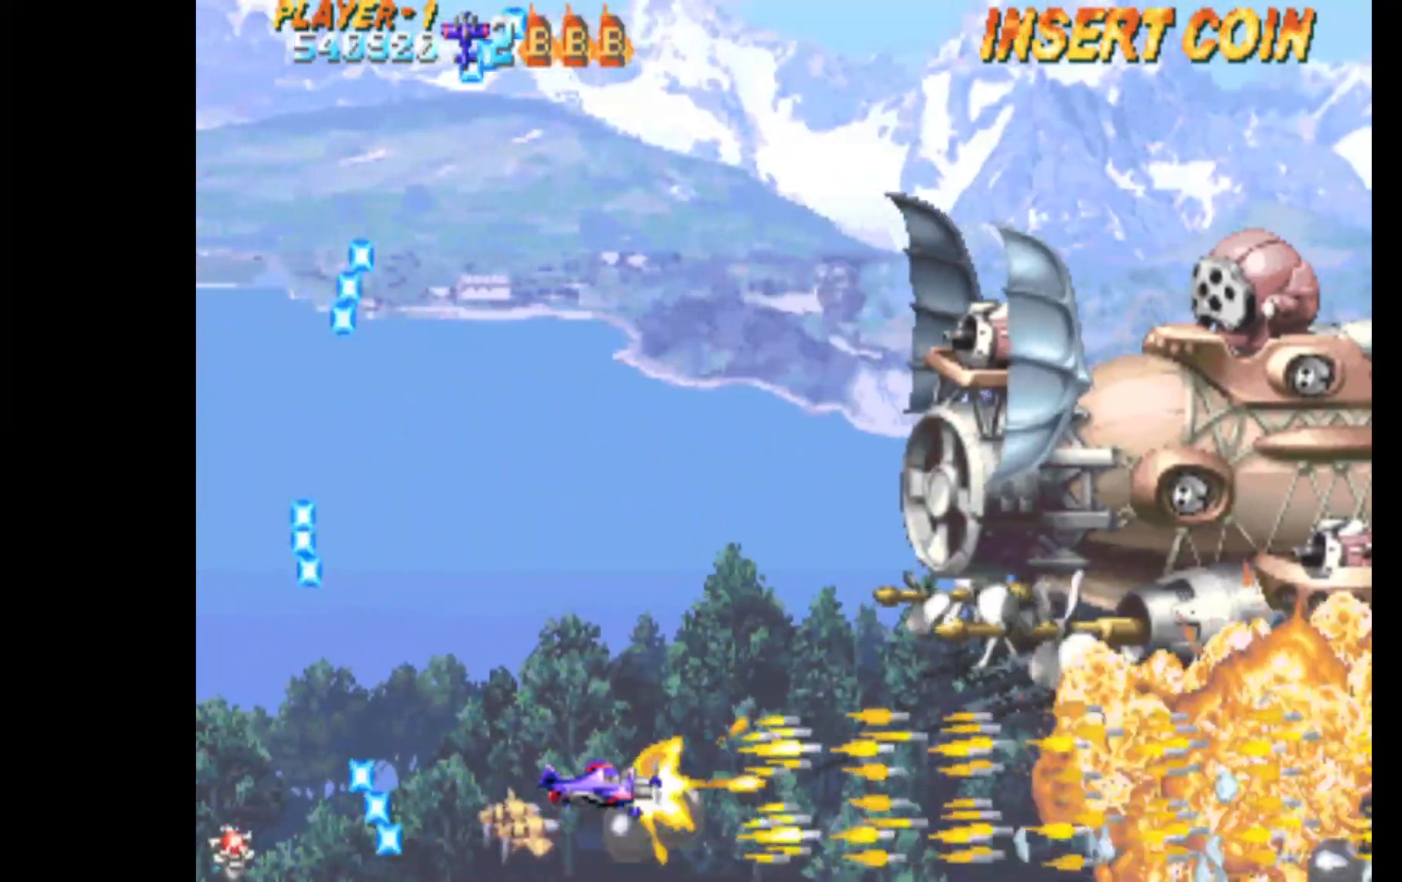
{"keys": ["c", "q", "up"], "events": [[83, "left", "down"], [83, "up", "down"], [350, "left", "up"], [400, "q", "down"]]}
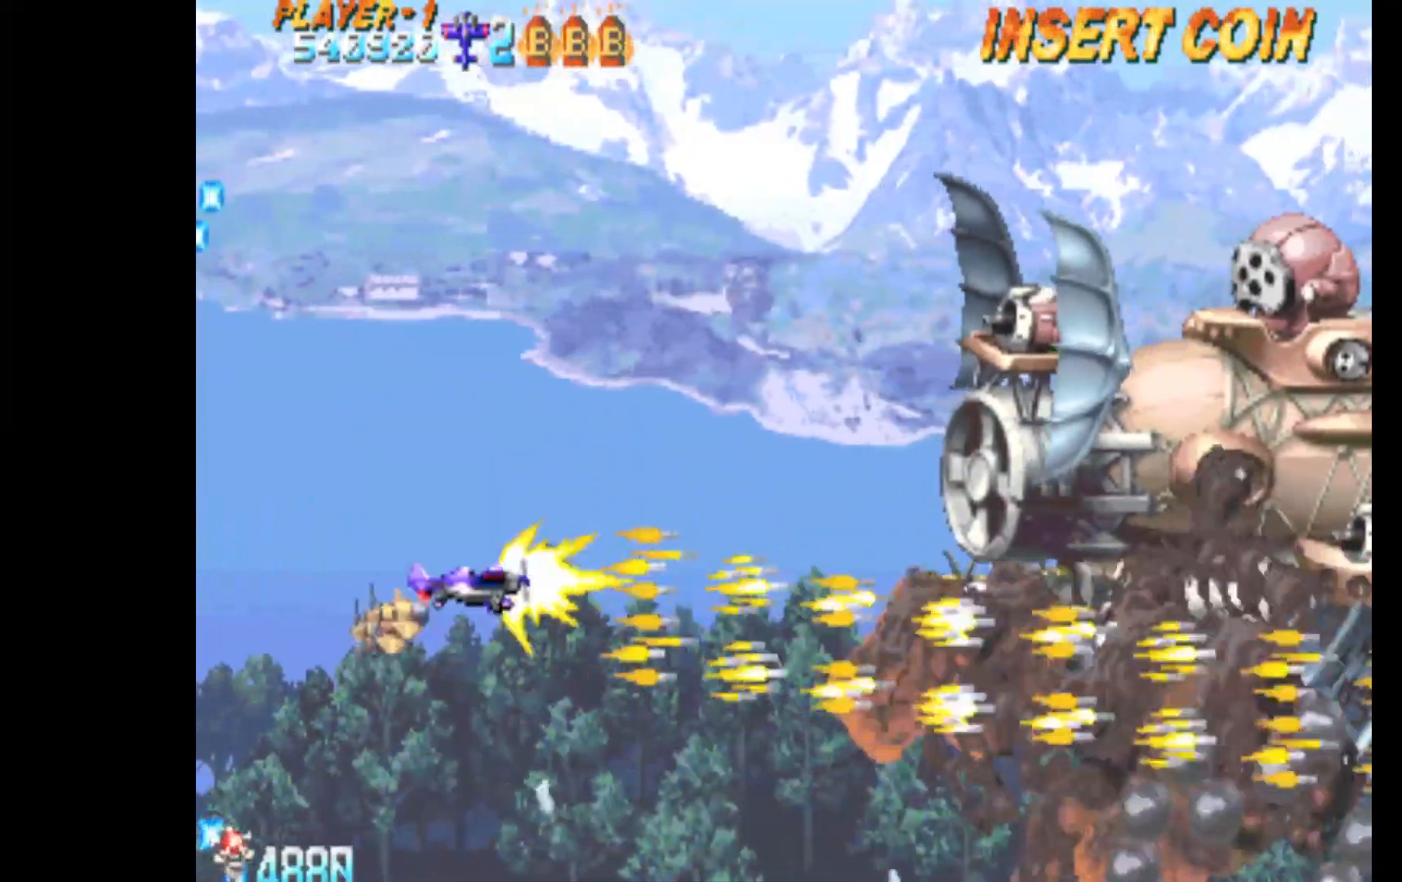
{"keys": ["c", "left", "q", "up"], "events": [[417, "left", "down"]]}
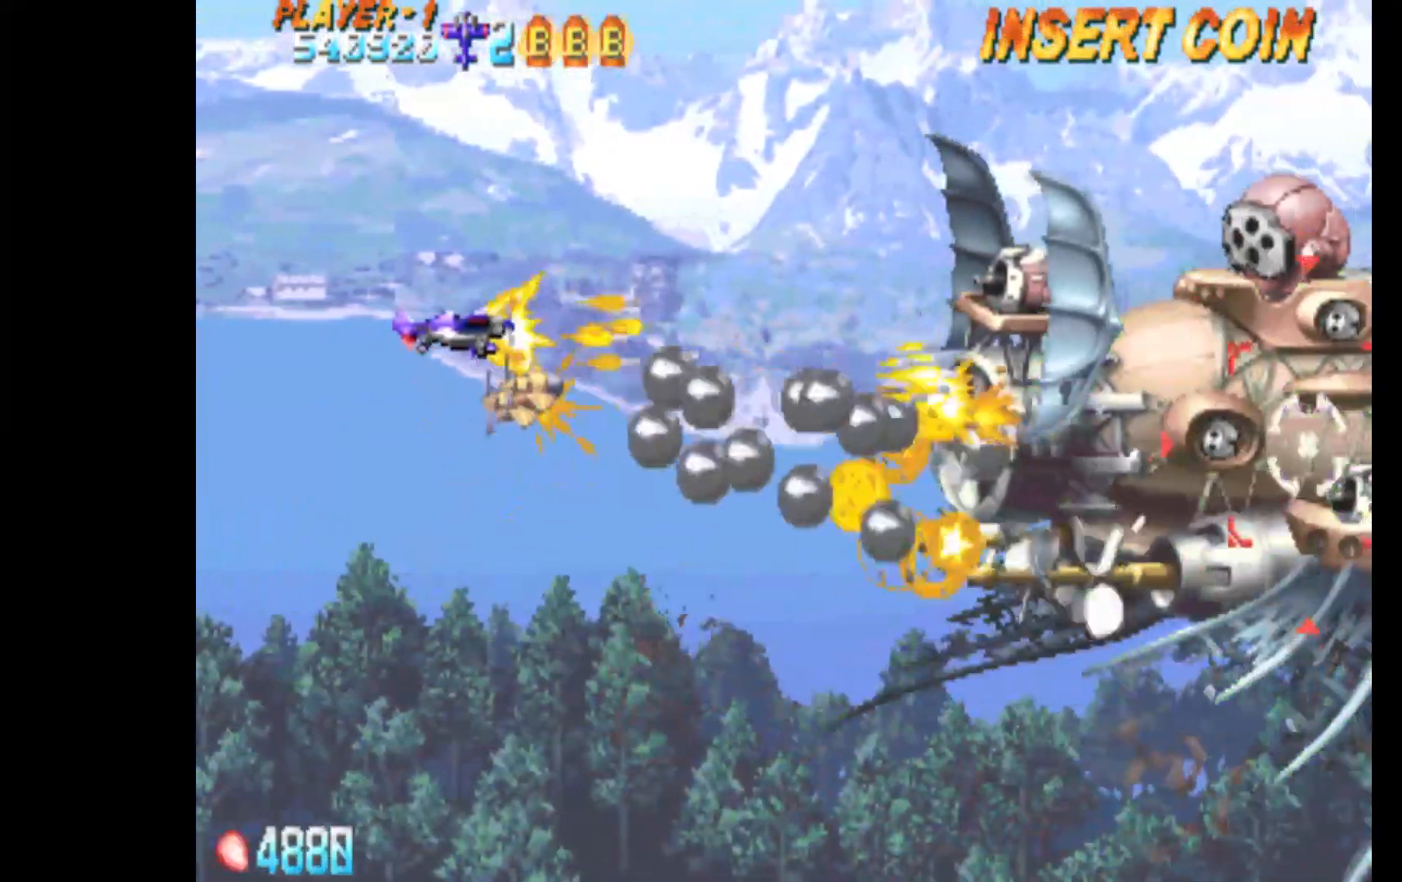
{"keys": ["c", "q"], "events": [[433, "left", "up"], [483, "up", "up"]]}
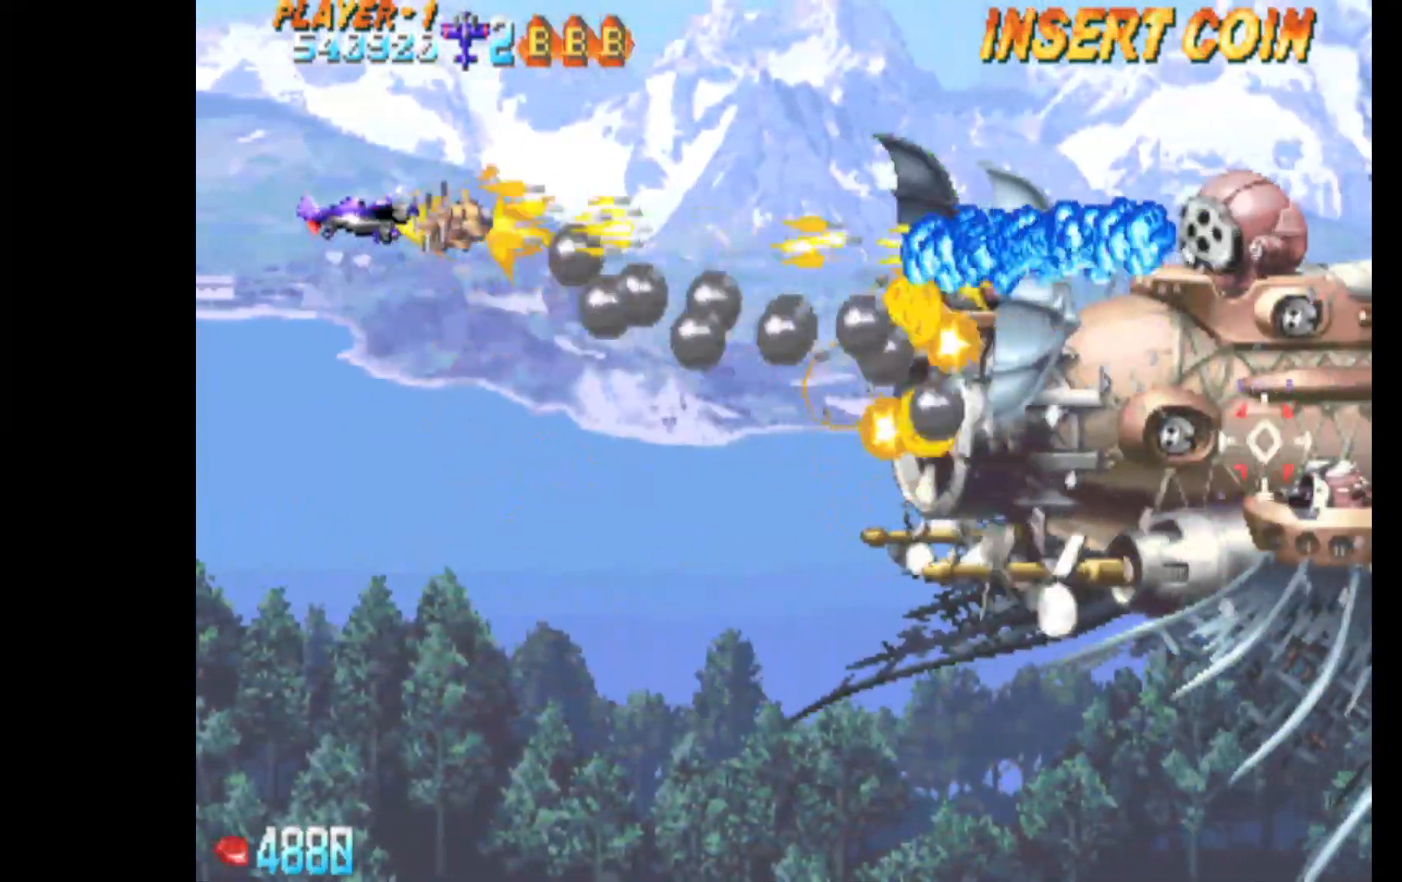
{"keys": ["c", "q", "right"], "events": [[117, "up", "down"], [300, "right", "down"], [450, "up", "up"]]}
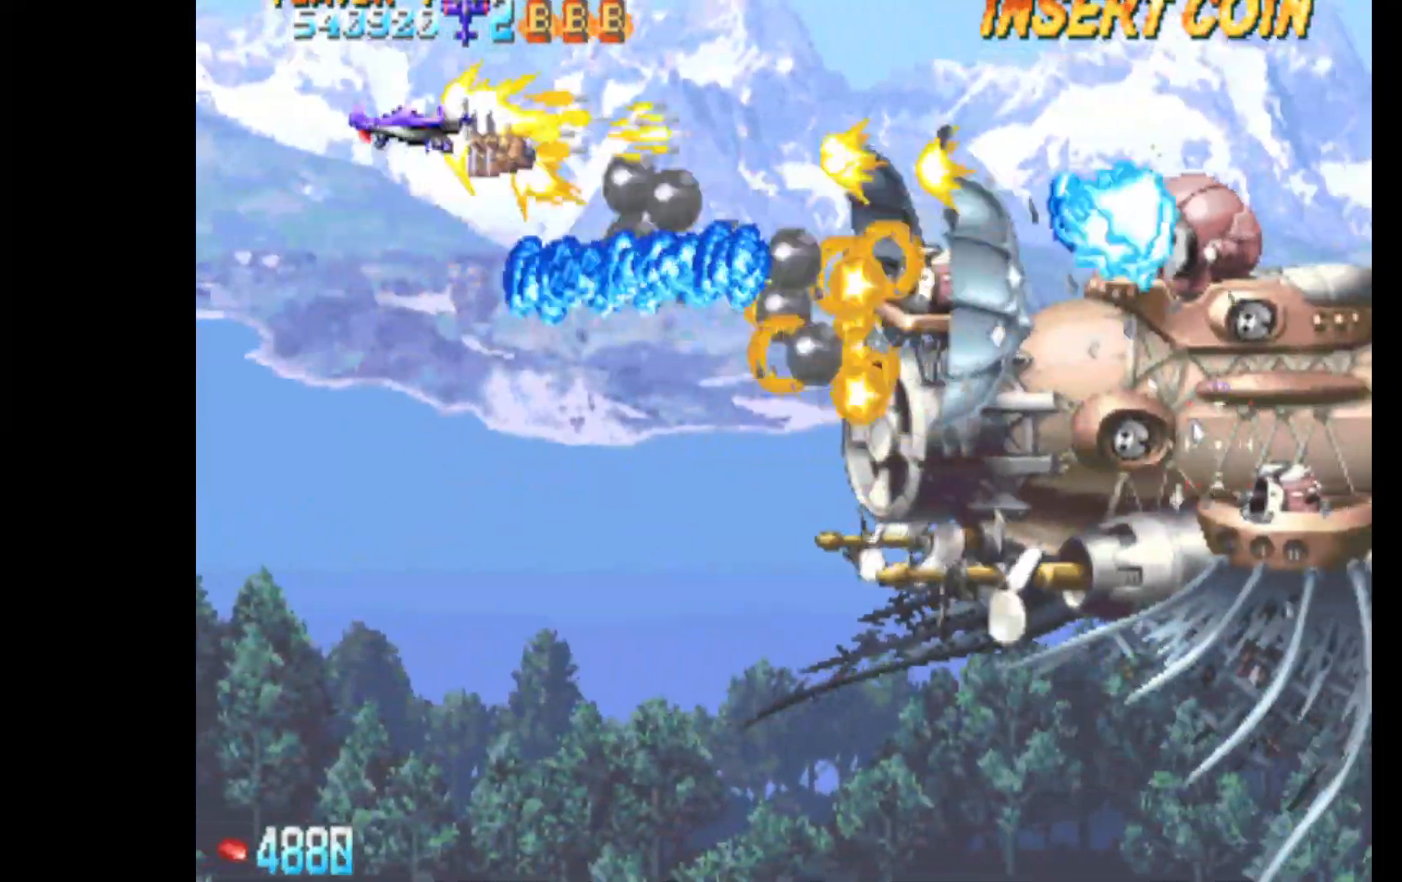
{"keys": ["c", "left", "q"], "events": [[133, "right", "up"], [233, "left", "down"], [283, "down", "down"], [367, "down", "up"], [367, "left", "up"], [467, "left", "down"]]}
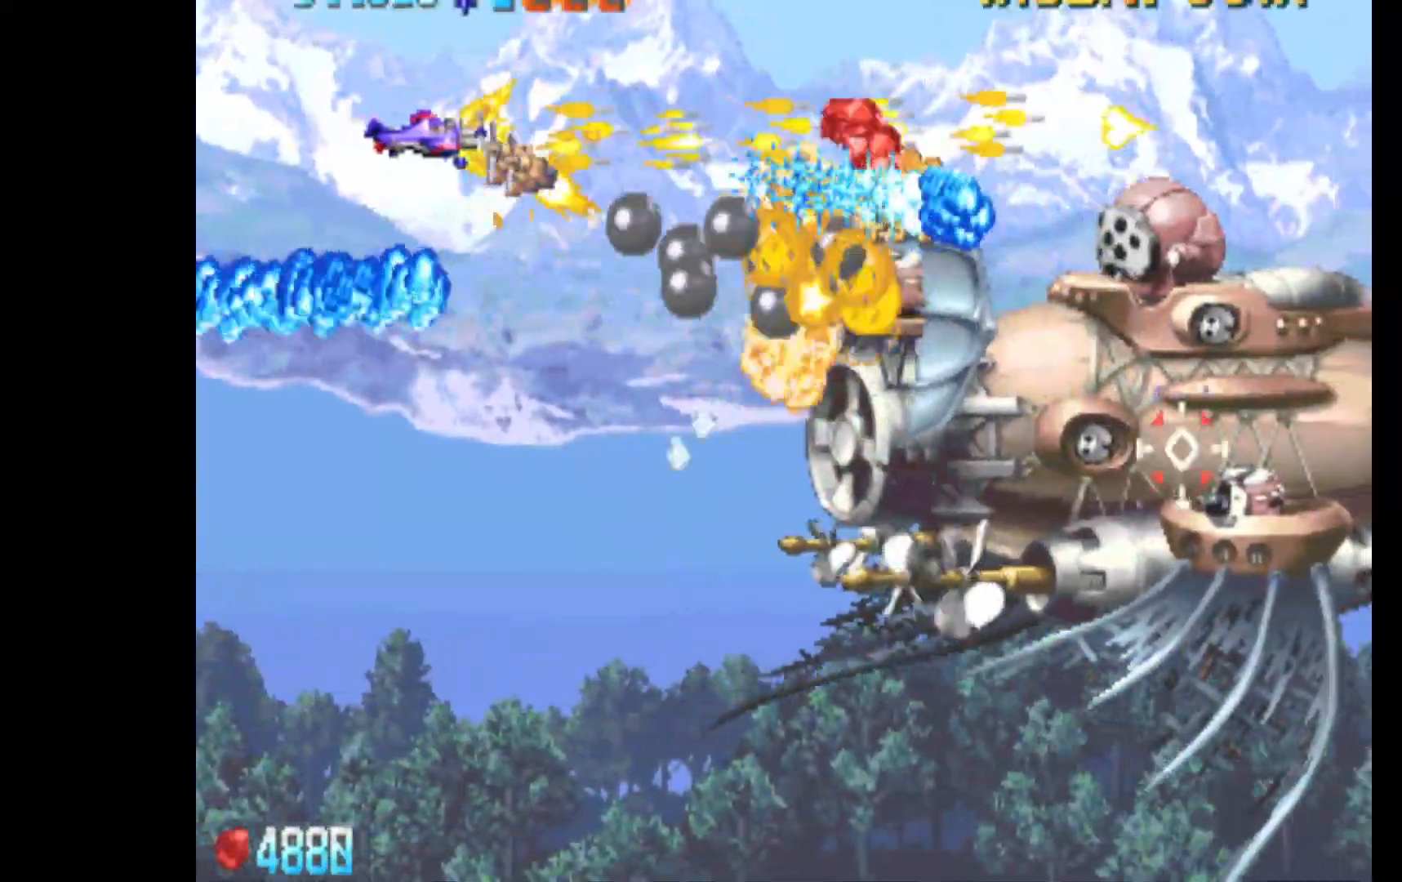
{"keys": ["c", "down", "q"], "events": [[17, "down", "down"], [283, "left", "up"]]}
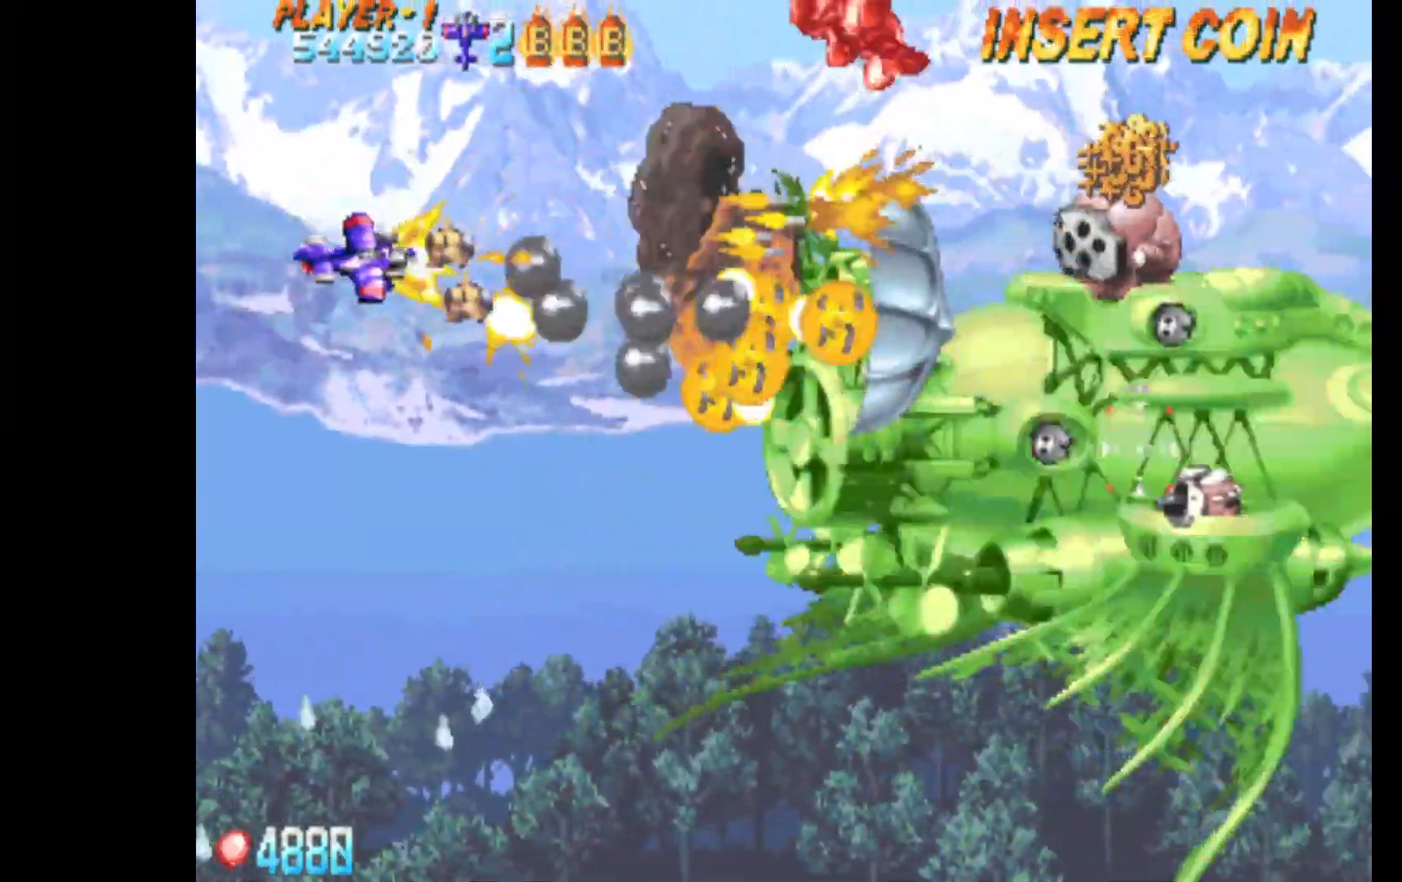
{"keys": ["c"], "events": [[67, "down", "up"], [67, "q", "up"], [167, "up", "down"], [250, "up", "up"], [400, "left", "down"], [483, "left", "up"]]}
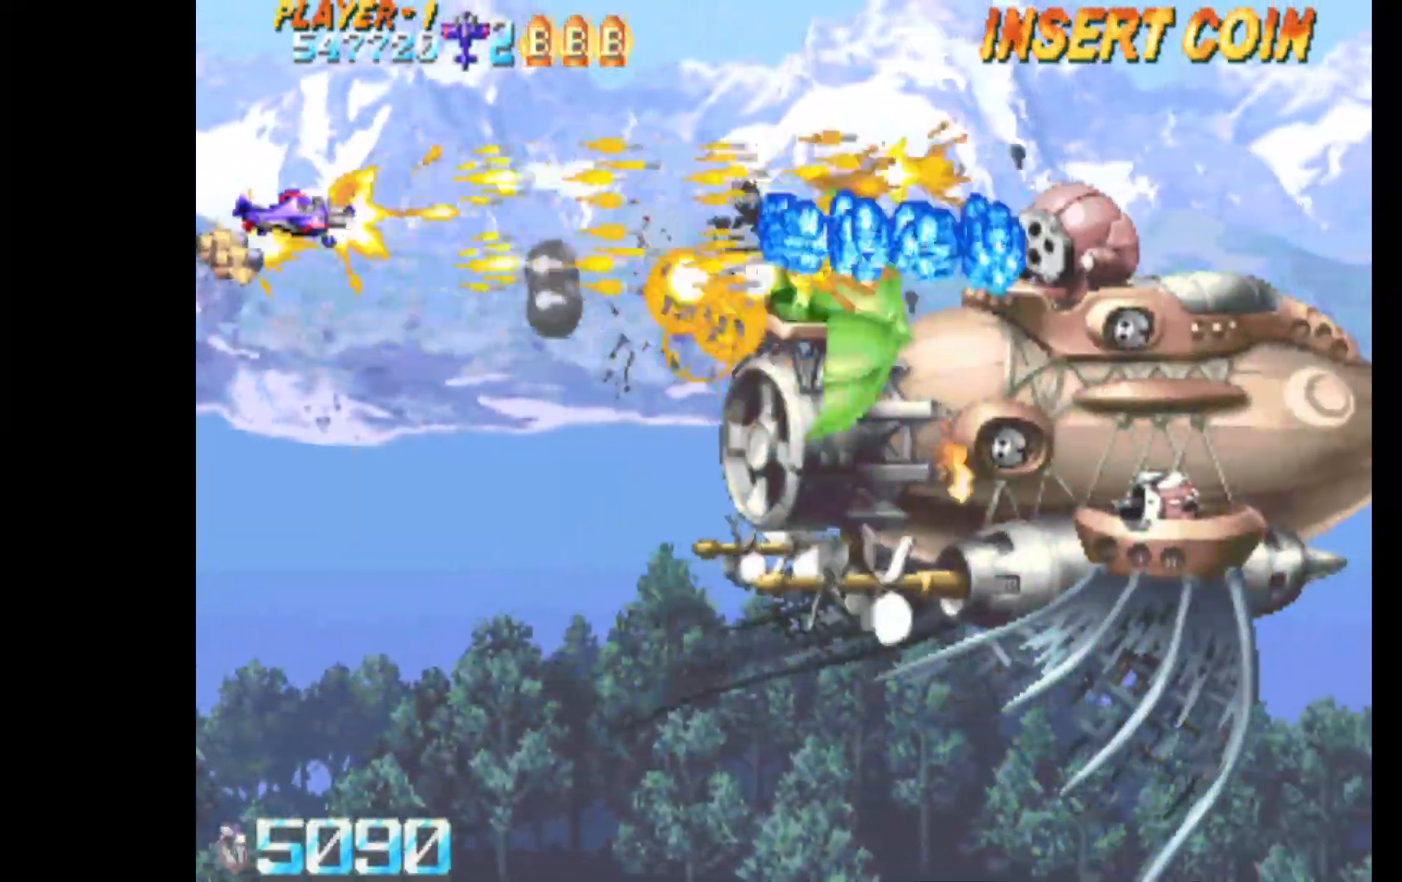
{"keys": ["c", "down", "right"], "events": [[133, "left", "down"], [233, "down", "down"], [267, "left", "up"], [417, "right", "down"]]}
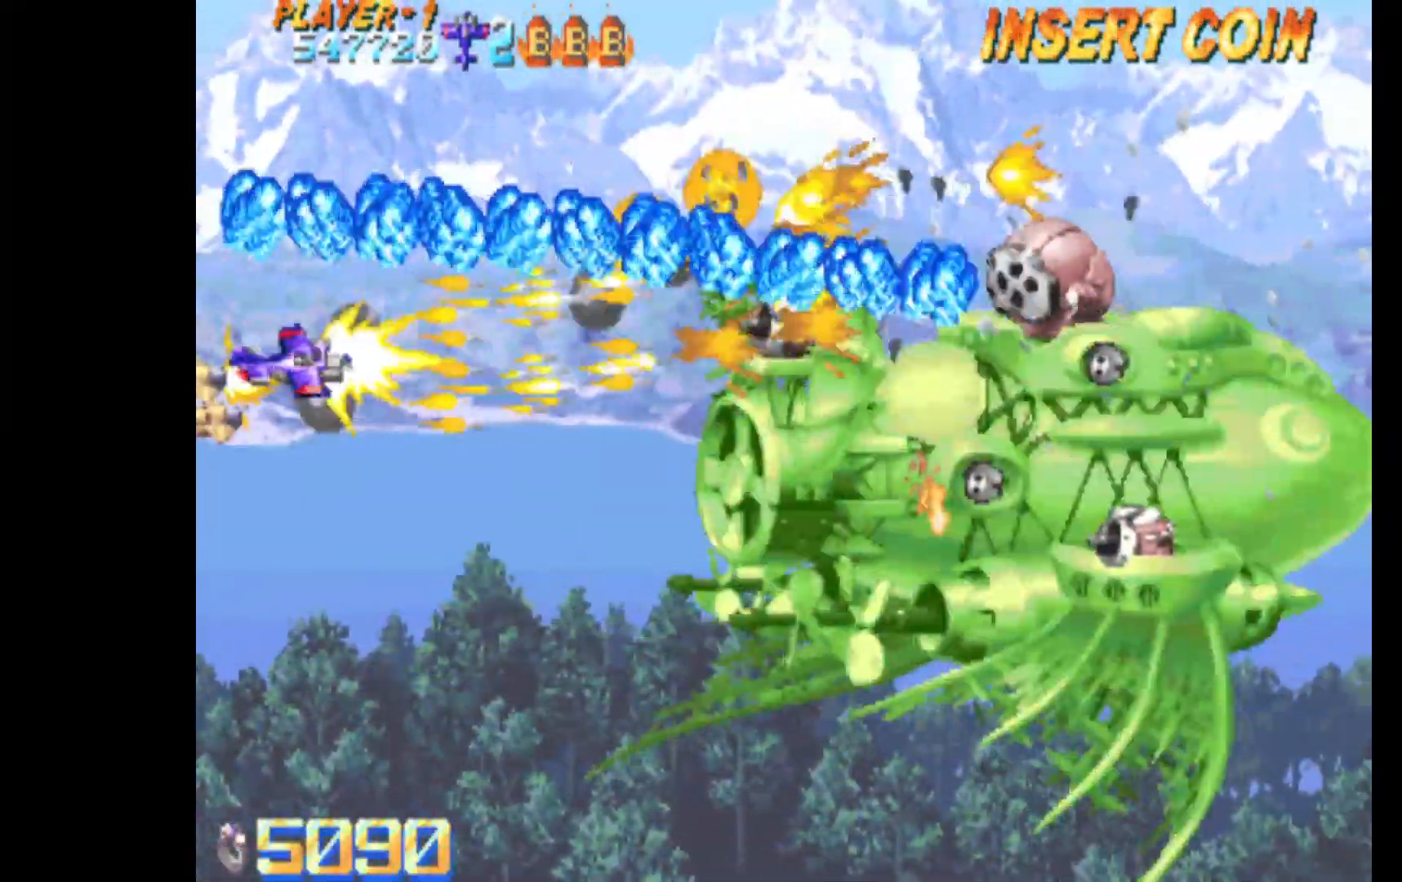
{"keys": ["c", "right"], "events": [[467, "down", "up"]]}
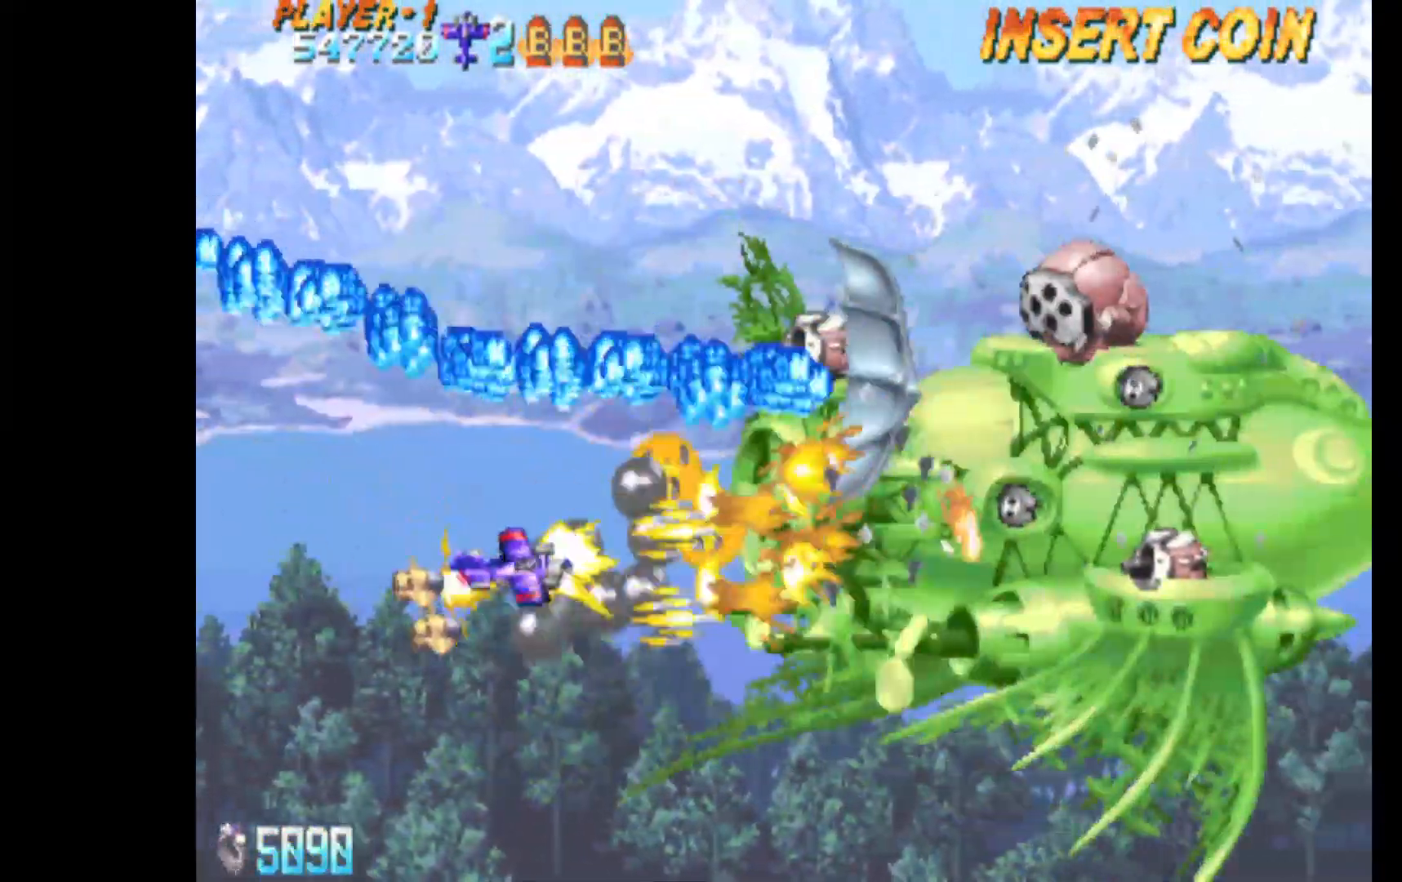
{"keys": ["c", "left", "up"], "events": [[217, "right", "up"], [217, "up", "down"], [450, "left", "down"]]}
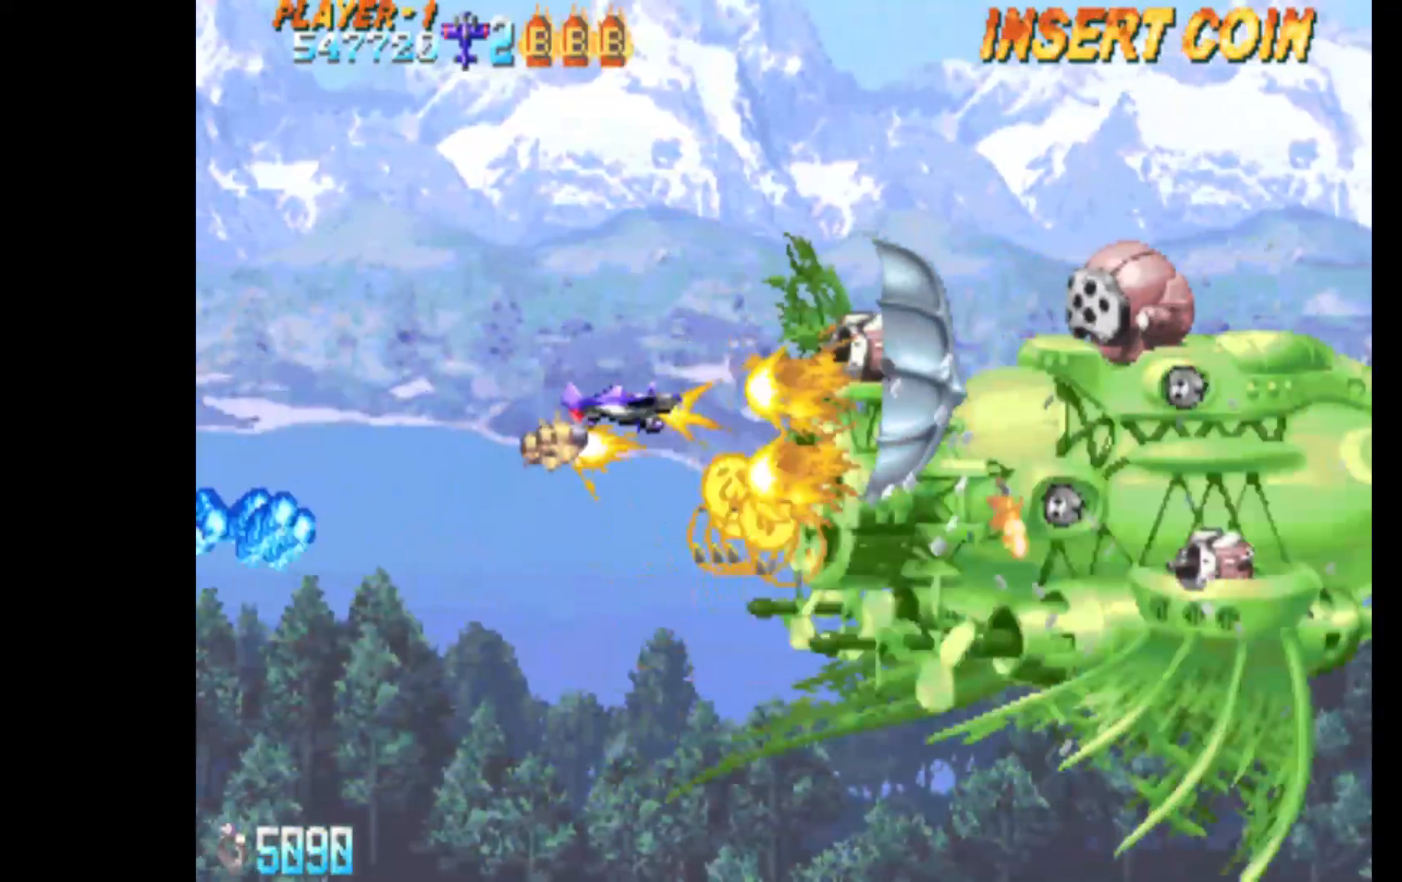
{"keys": ["c", "left"], "events": [[317, "up", "up"]]}
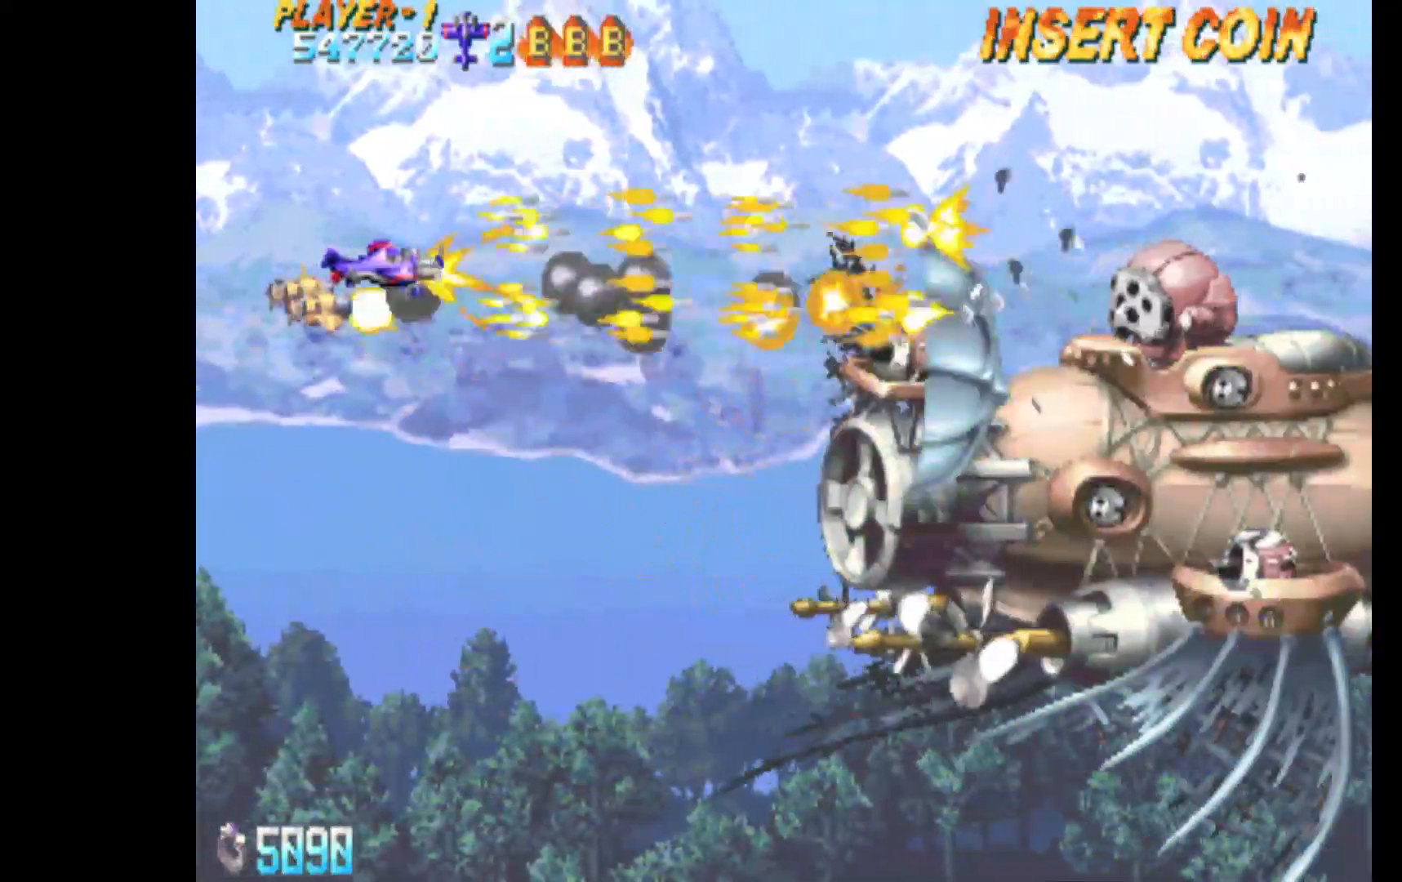
{"keys": ["c", "down"], "events": [[233, "left", "up"], [467, "down", "down"]]}
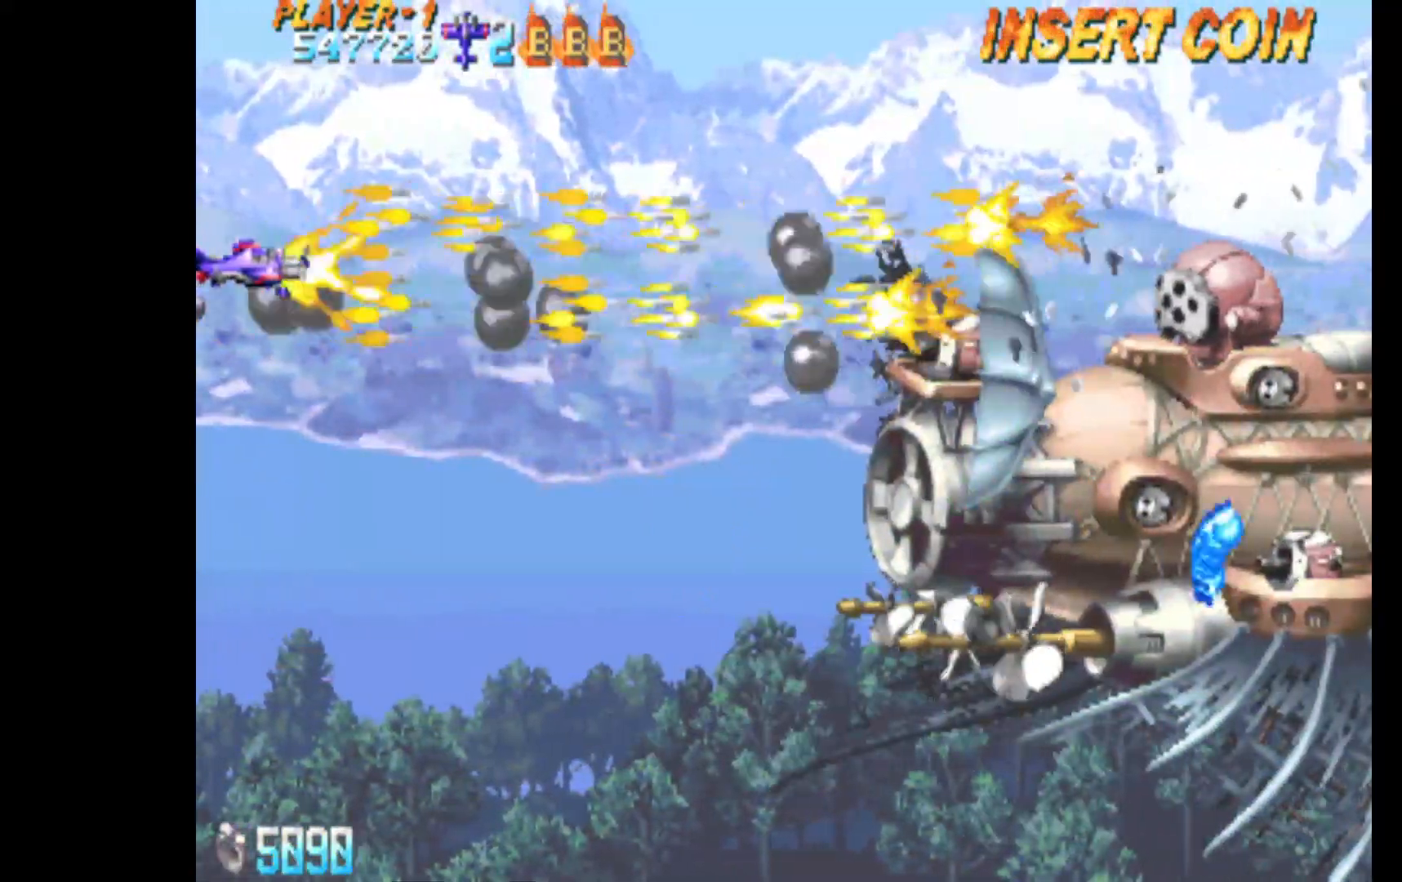
{"keys": ["c"], "events": [[17, "down", "up"], [167, "right", "down"], [300, "right", "up"]]}
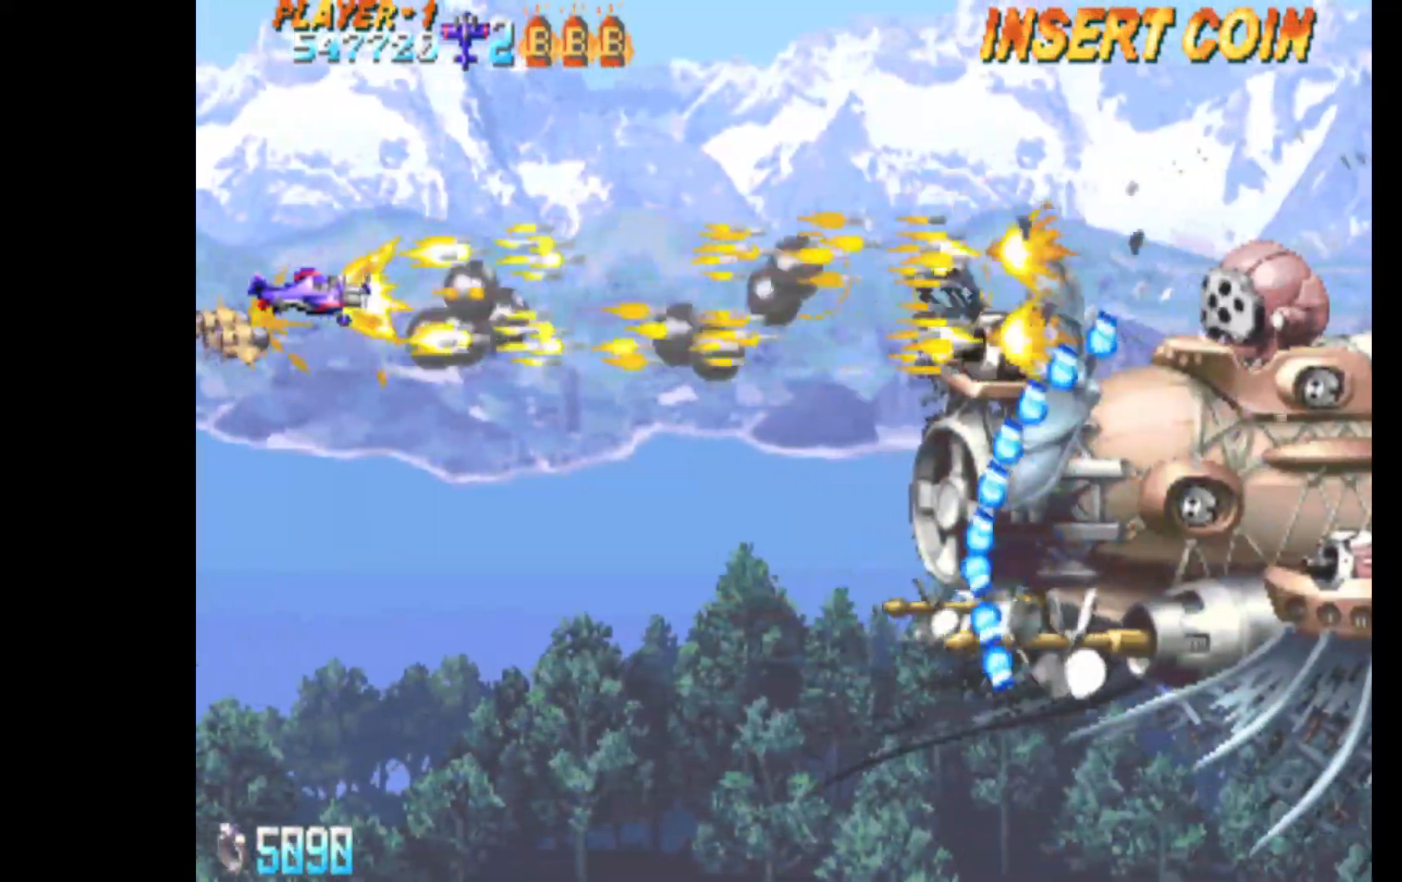
{"keys": ["c"], "events": [[33, "right", "down"], [167, "right", "up"]]}
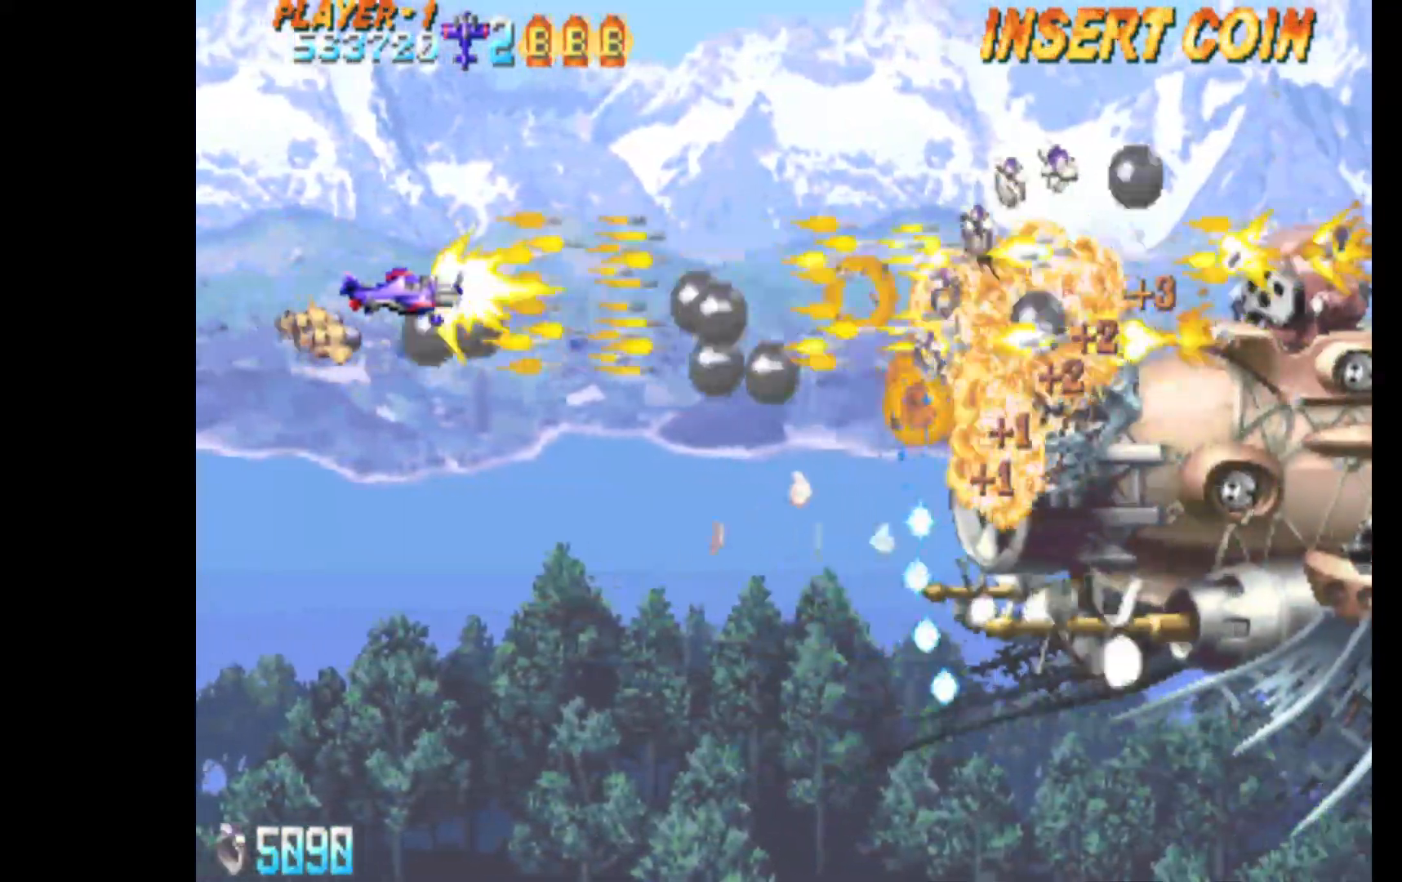
{"keys": ["c", "q", "up"], "events": [[100, "left", "down"], [133, "down", "down"], [133, "q", "down"], [183, "down", "up"], [183, "left", "up"], [467, "up", "down"]]}
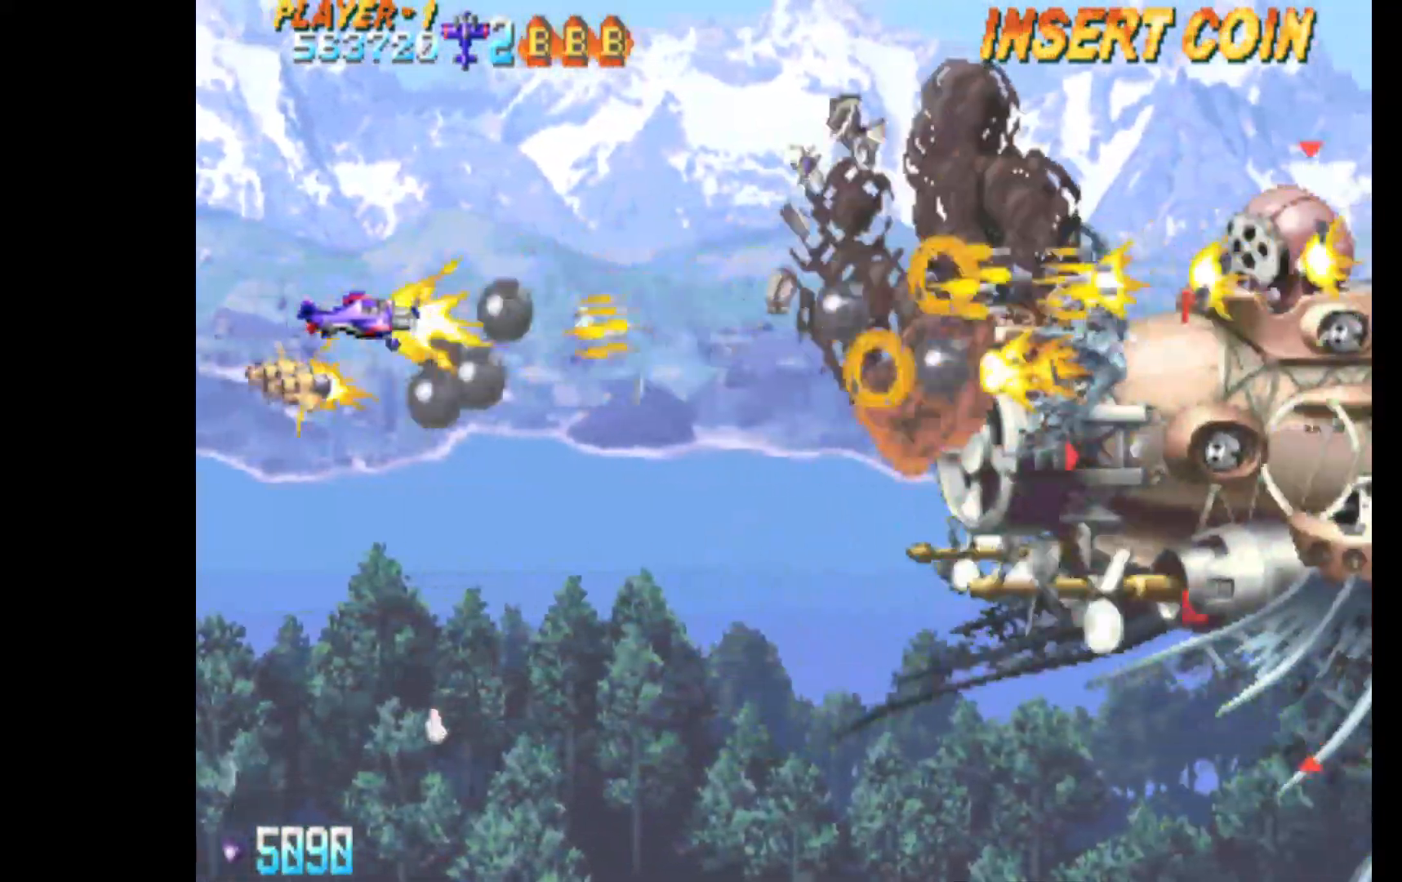
{"keys": ["c", "q"], "events": [[67, "right", "down"], [300, "up", "up"], [383, "right", "up"]]}
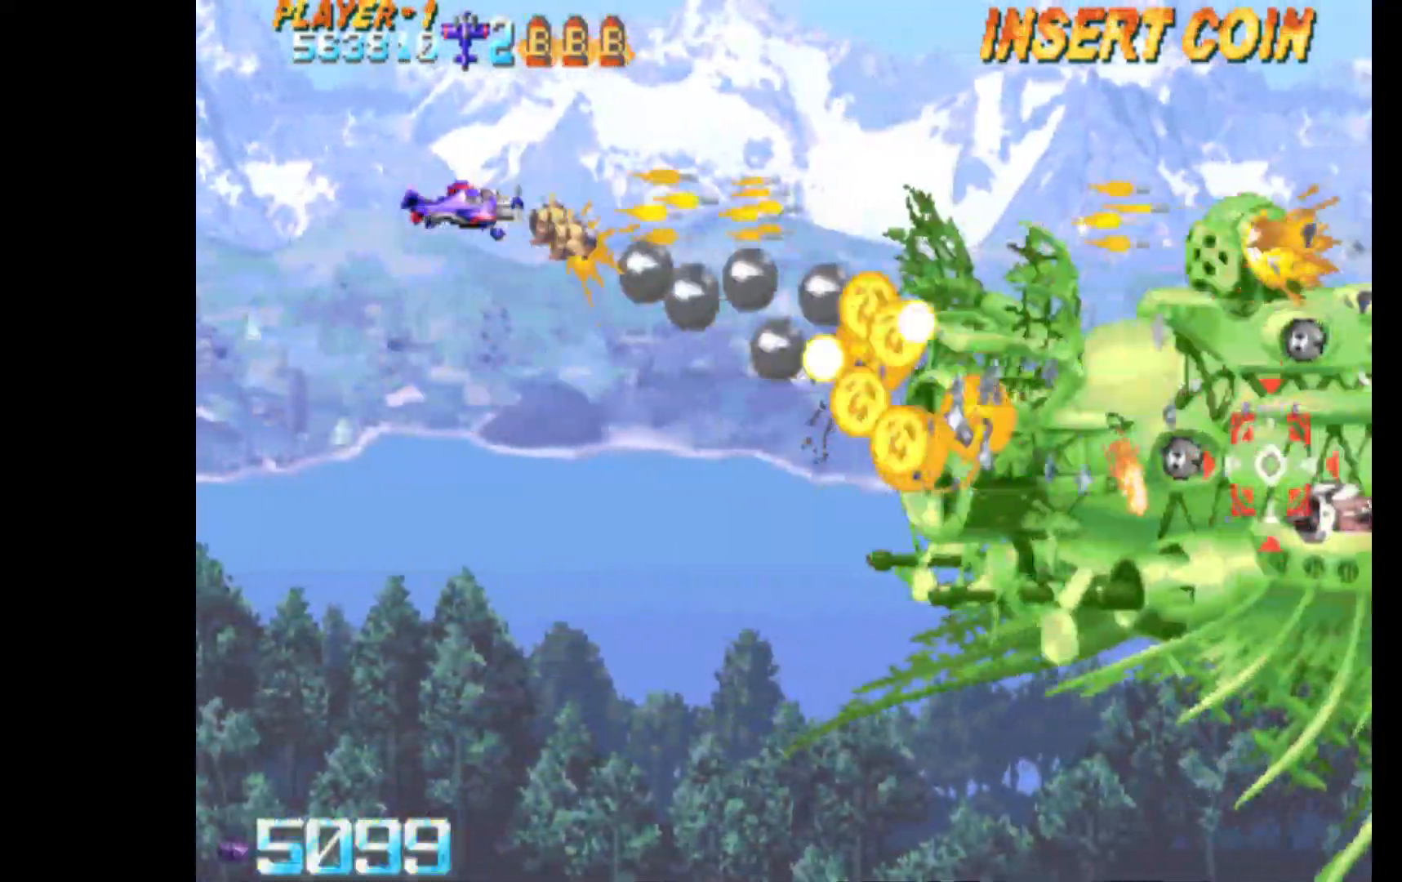
{"keys": ["c", "q"], "events": []}
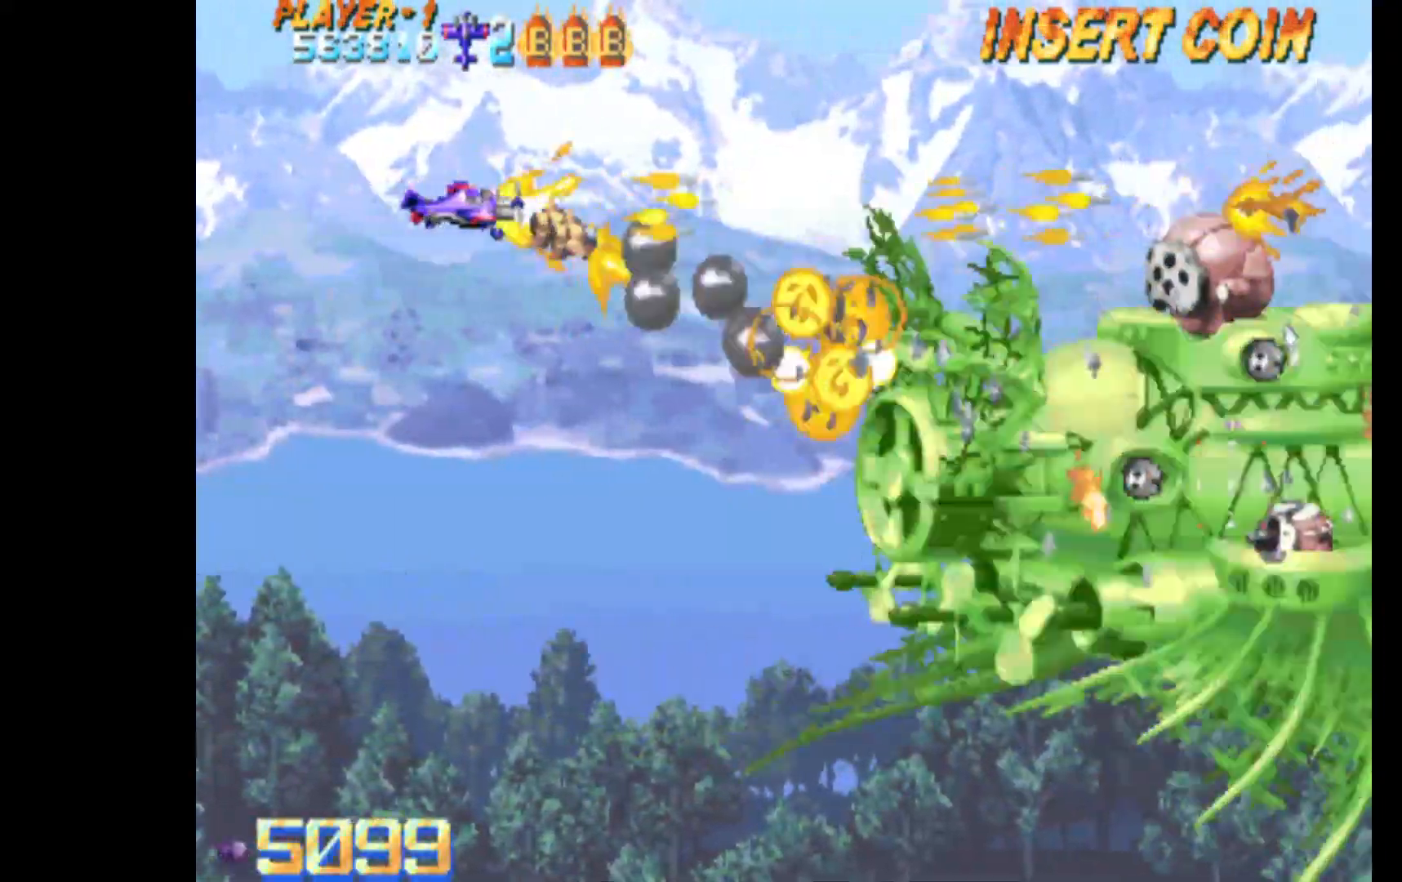
{"keys": ["c", "q", "right", "up"], "events": [[283, "right", "down"], [333, "up", "down"]]}
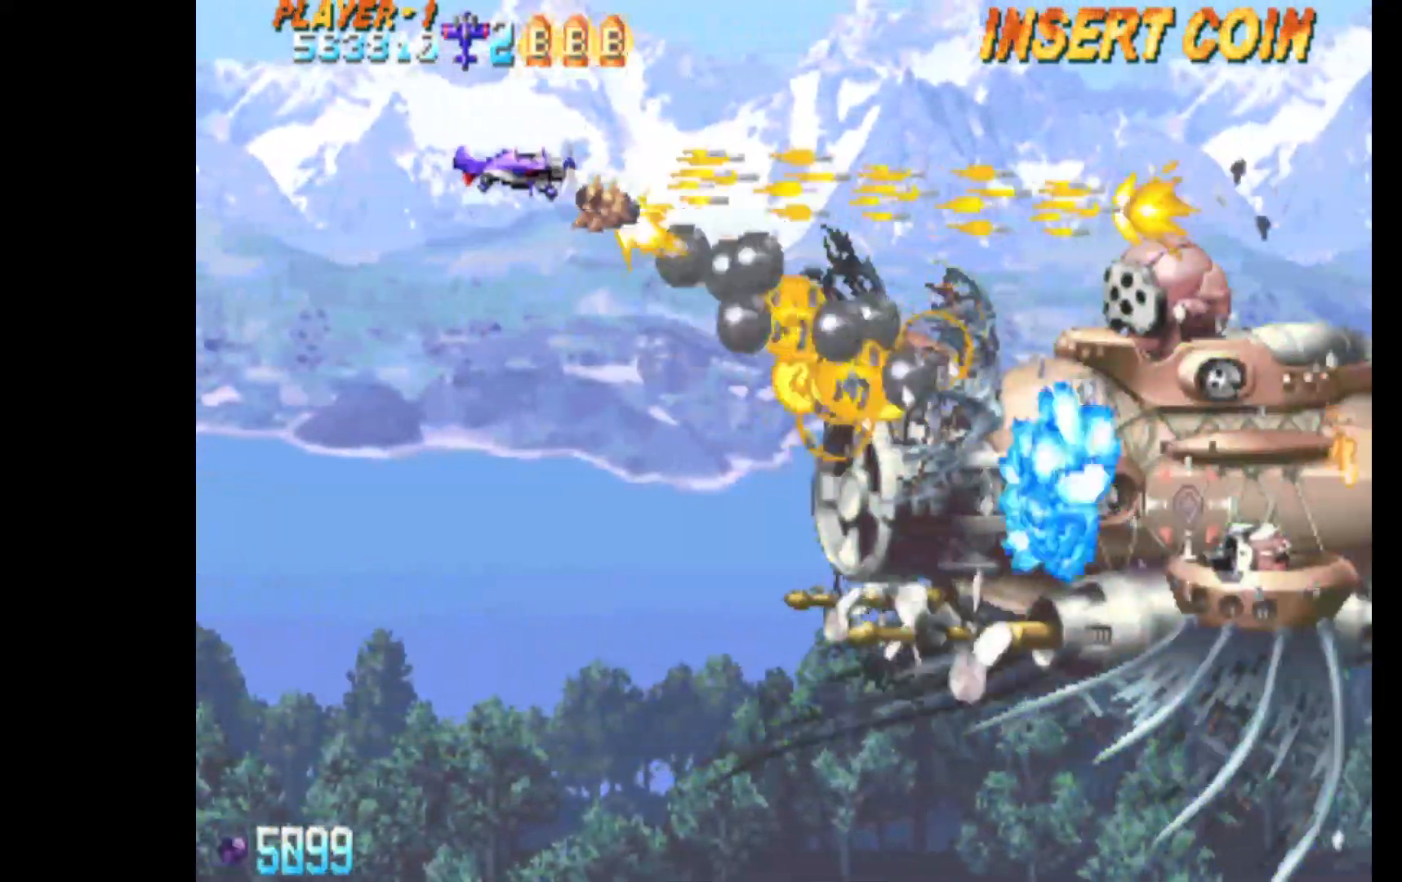
{"keys": ["c", "down"], "events": [[100, "up", "up"], [150, "right", "up"], [300, "down", "down"], [333, "left", "down"], [333, "q", "up"], [433, "left", "up"]]}
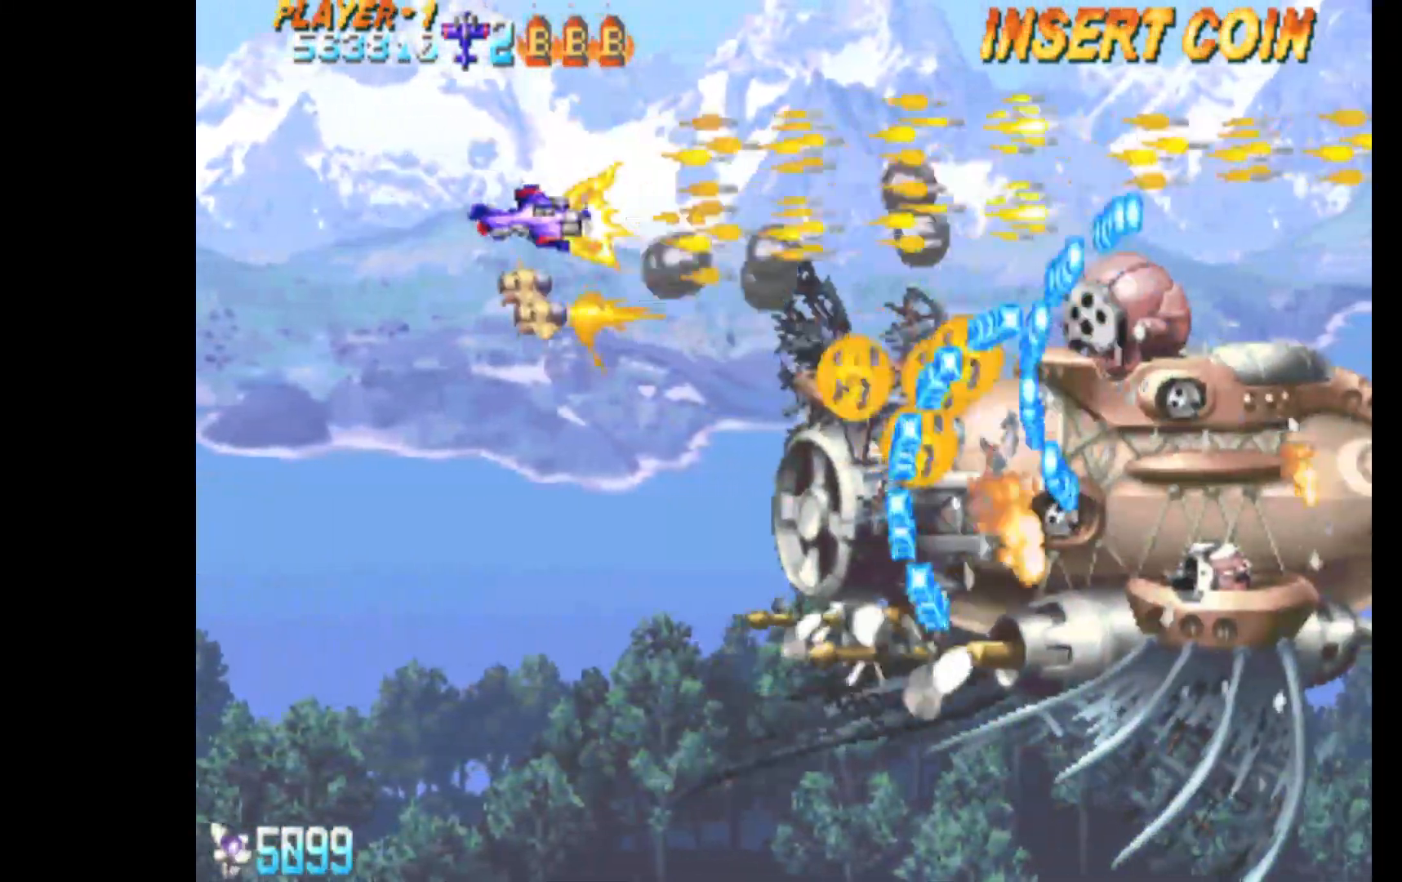
{"keys": ["c"], "events": [[33, "down", "up"], [83, "left", "down"], [267, "down", "down"], [317, "left", "up"], [400, "down", "up"]]}
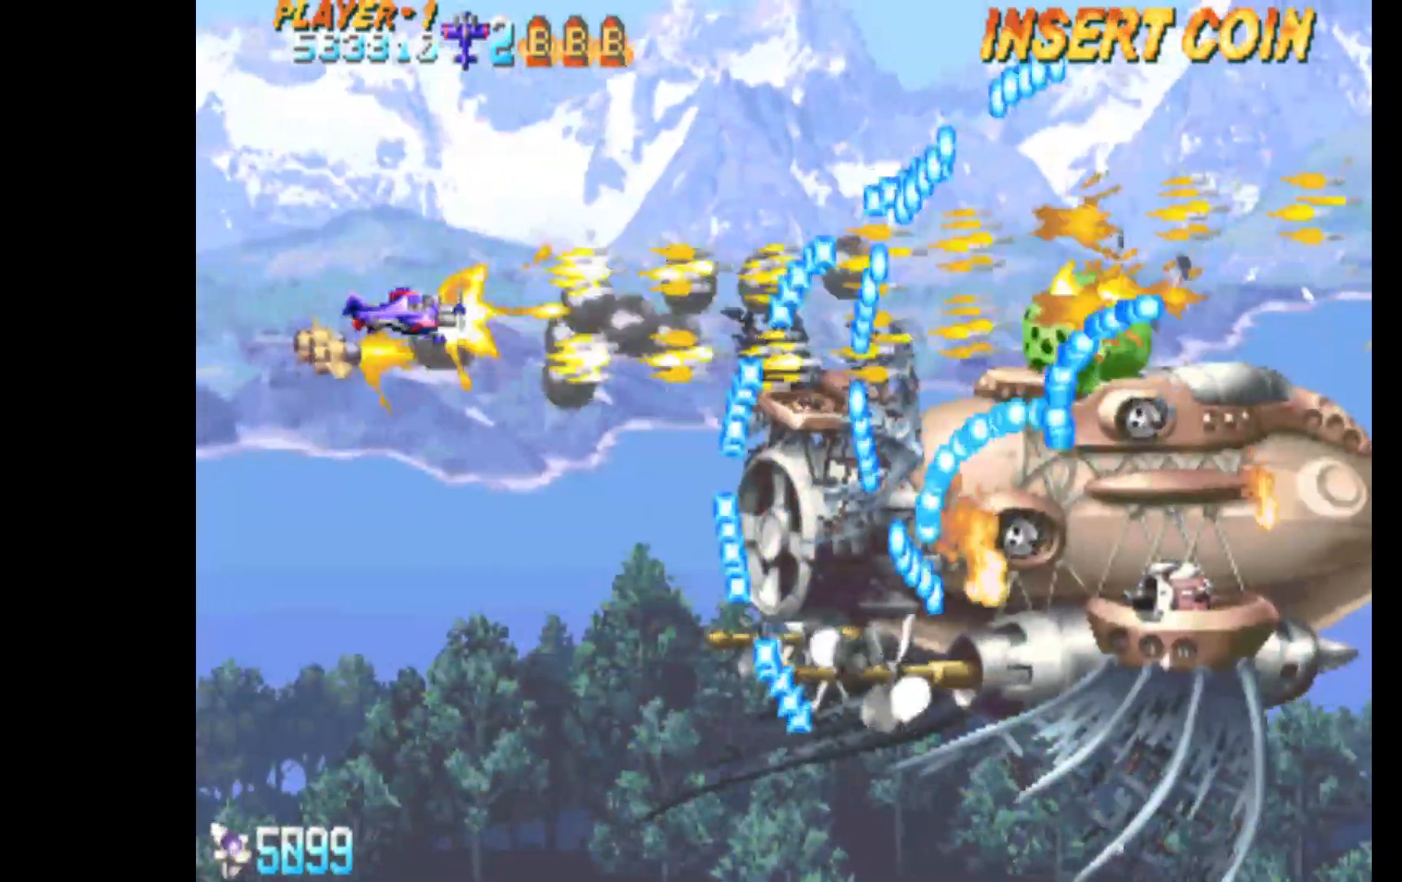
{"keys": ["c", "left"], "events": [[233, "left", "down"], [317, "left", "up"], [417, "left", "down"]]}